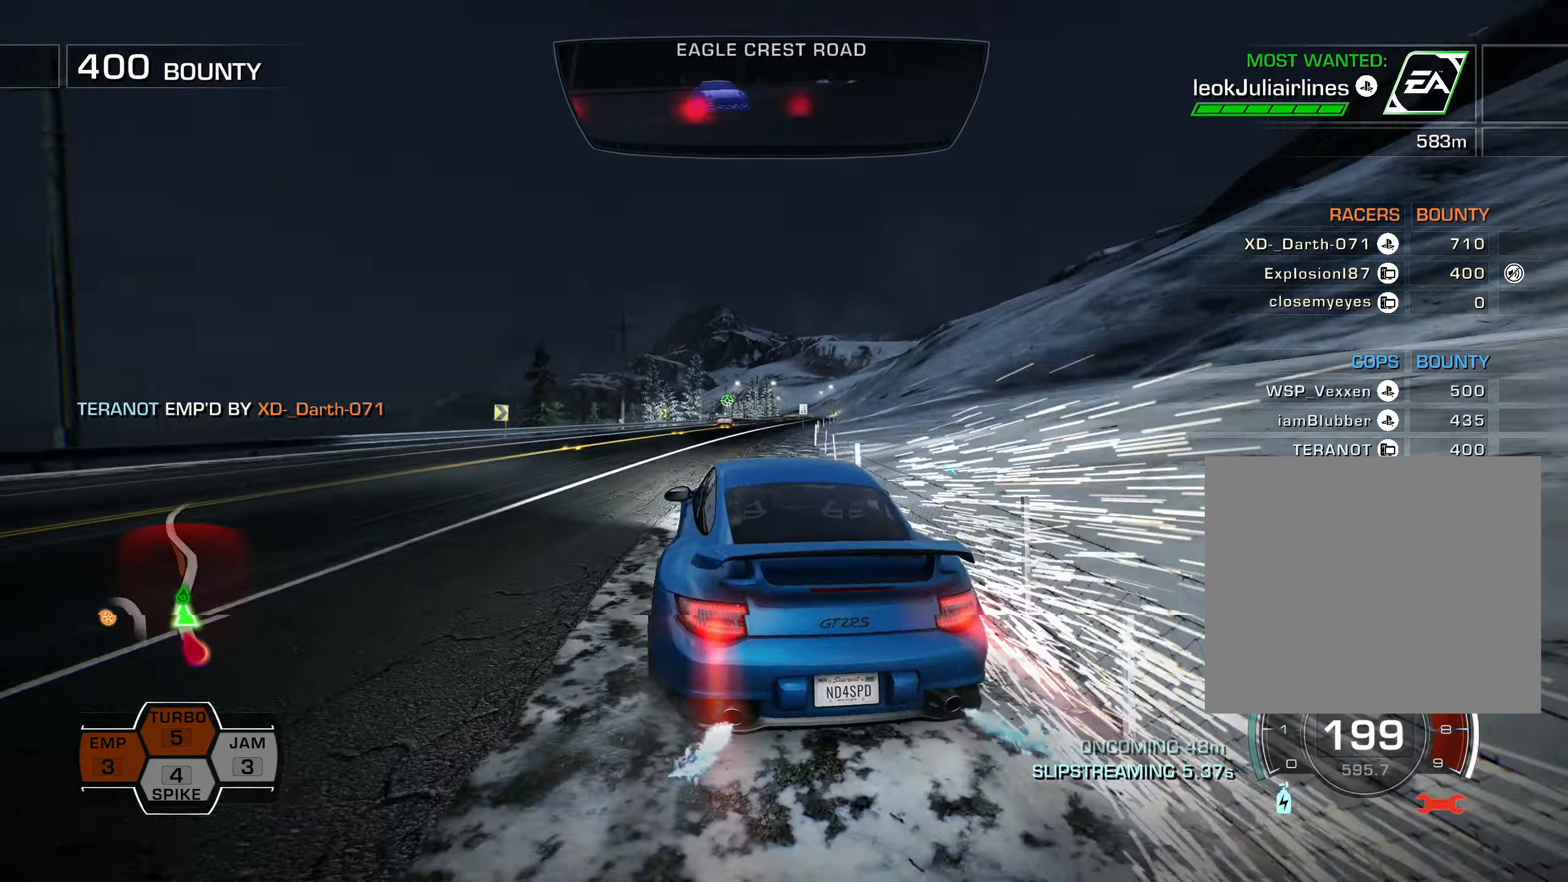
Gameplay with a controller (PlayStation layout); each line is a JSON object with the inputs held at the frame after it. "events" lists button and stick changes between this image and that frame as [ms after this image, input, new state], when the widget could be followed in between. Not read: right_stick.
{"buttons": ["L1", "R2", "DPAD_RIGHT"], "left_stick": "center", "events": [[233, "DPAD_RIGHT", "up"], [316, "DPAD_RIGHT", "down"], [400, "DPAD_RIGHT", "up"], [483, "DPAD_RIGHT", "down"]]}
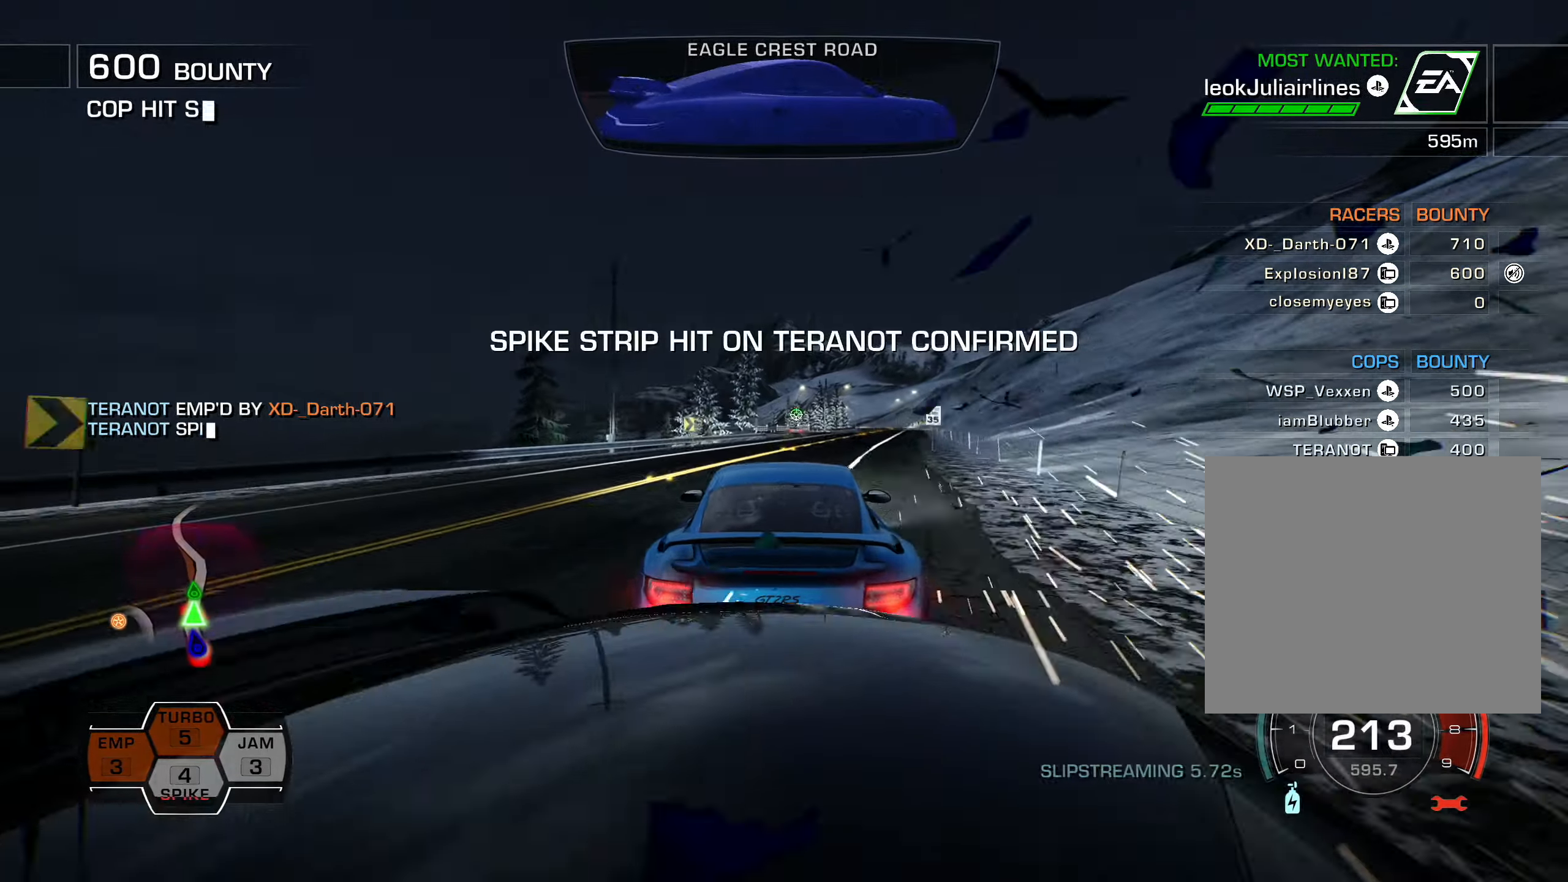
{"buttons": ["L1", "R2"], "left_stick": "center", "events": [[16, "DPAD_RIGHT", "up"], [300, "DPAD_RIGHT", "down"], [333, "DPAD_RIGHT", "up"]]}
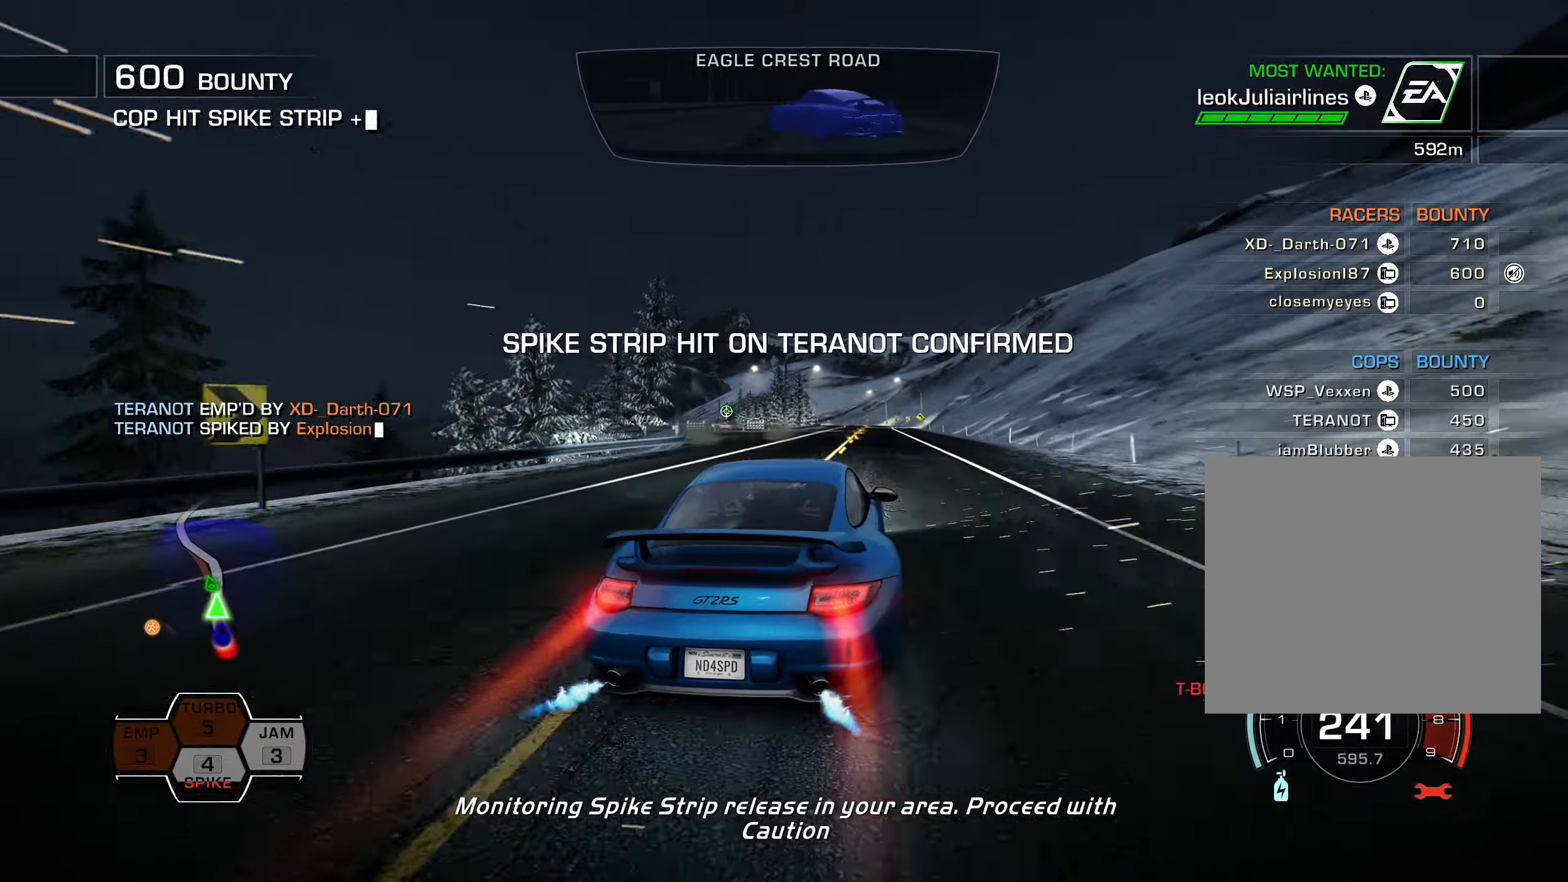
{"buttons": ["L1", "R2", "DPAD_LEFT"], "left_stick": "center", "events": [[200, "DPAD_LEFT", "down"]]}
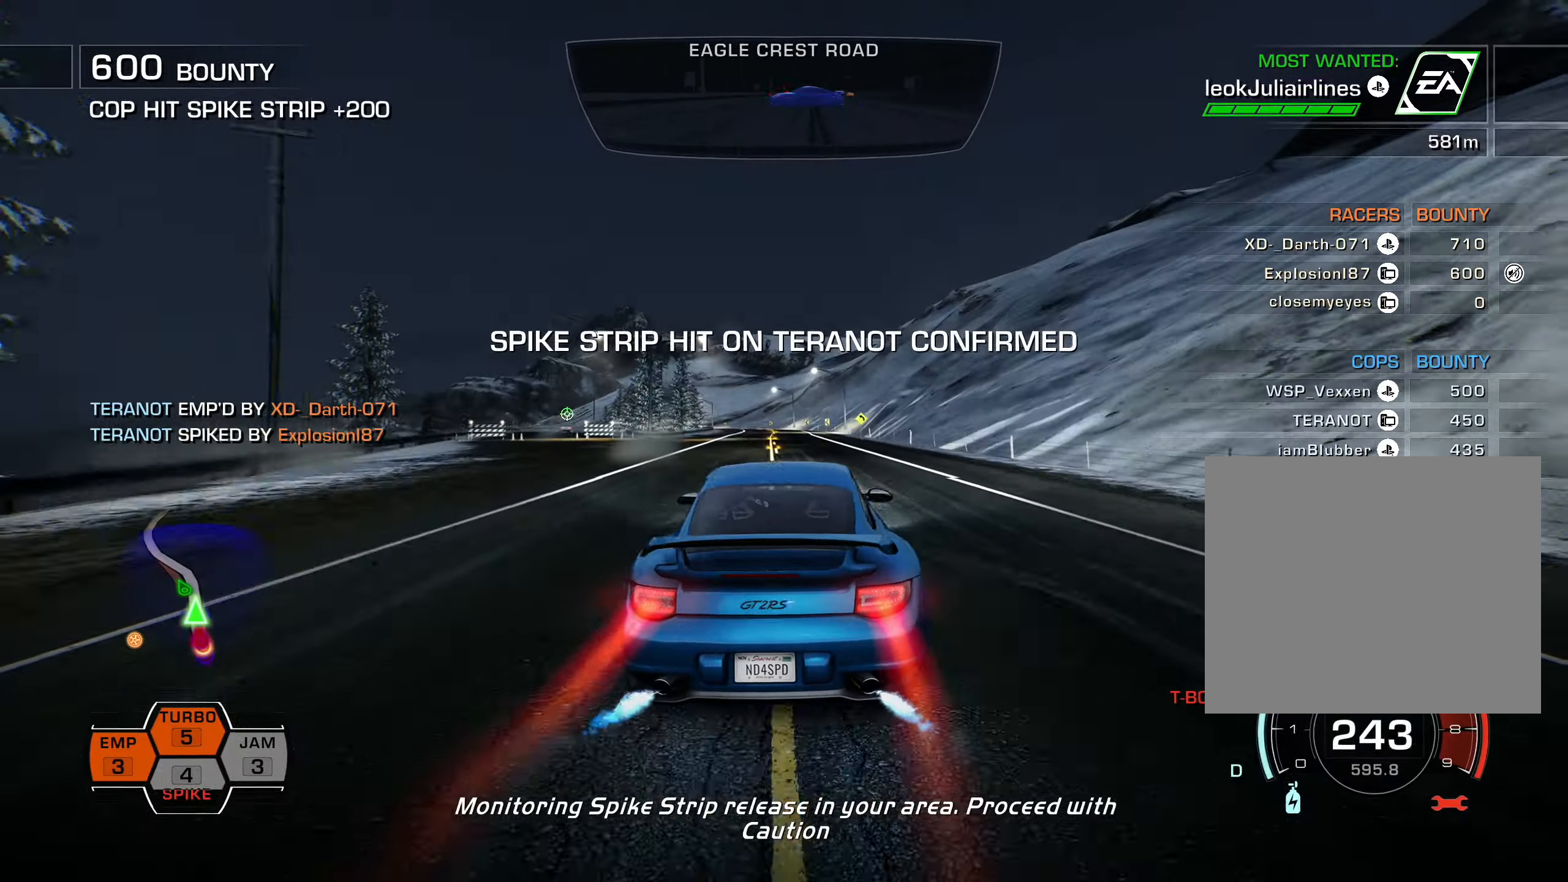
{"buttons": ["L1", "R2"], "left_stick": "center", "events": [[117, "DPAD_LEFT", "up"]]}
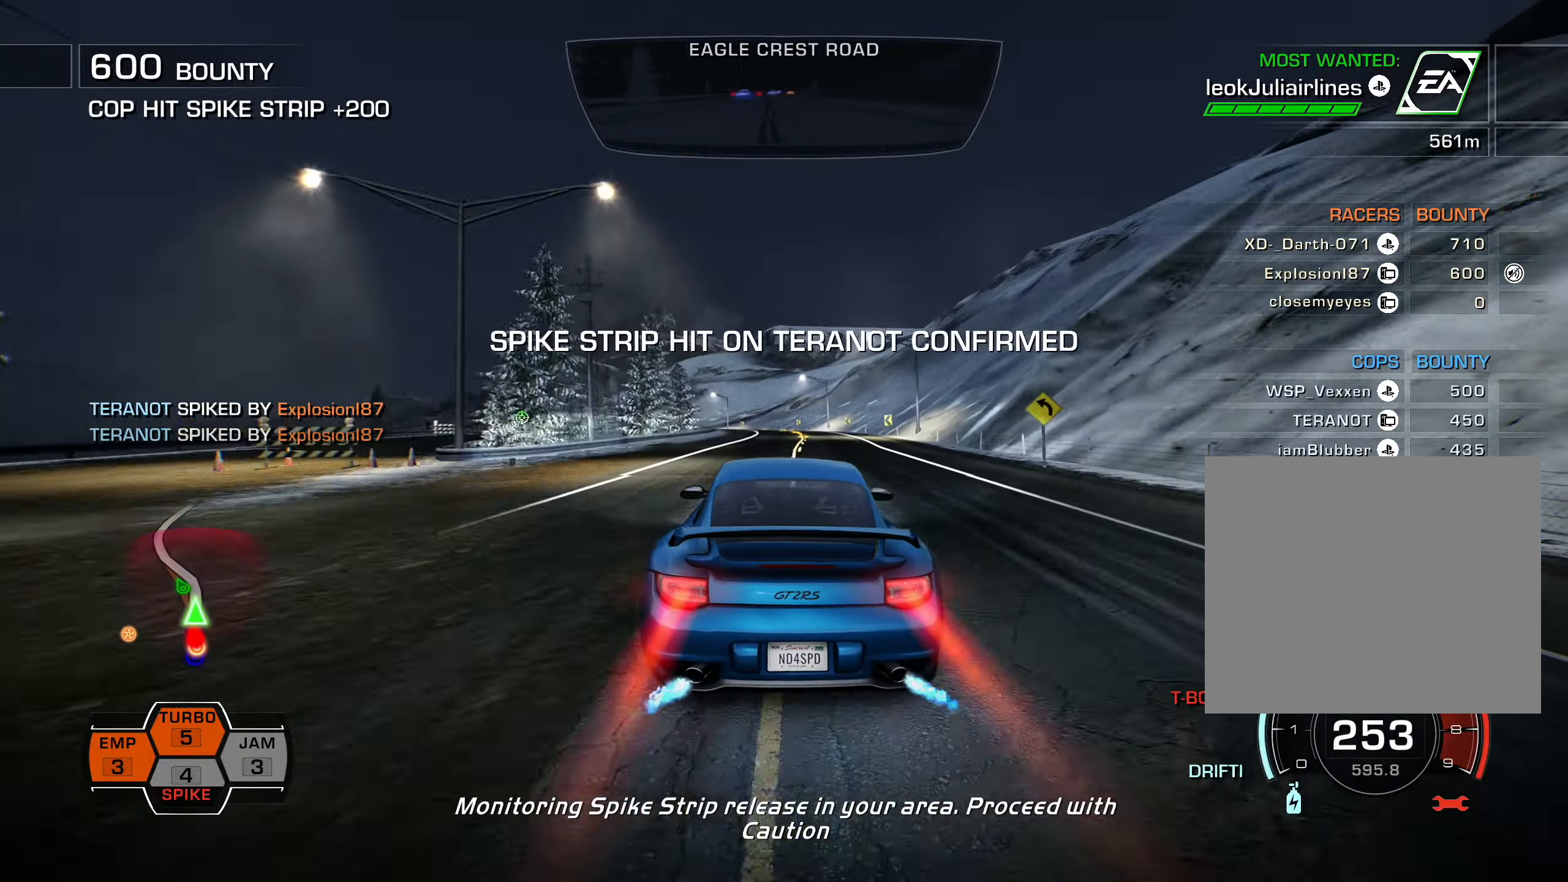
{"buttons": ["L1", "R2"], "left_stick": "center", "events": []}
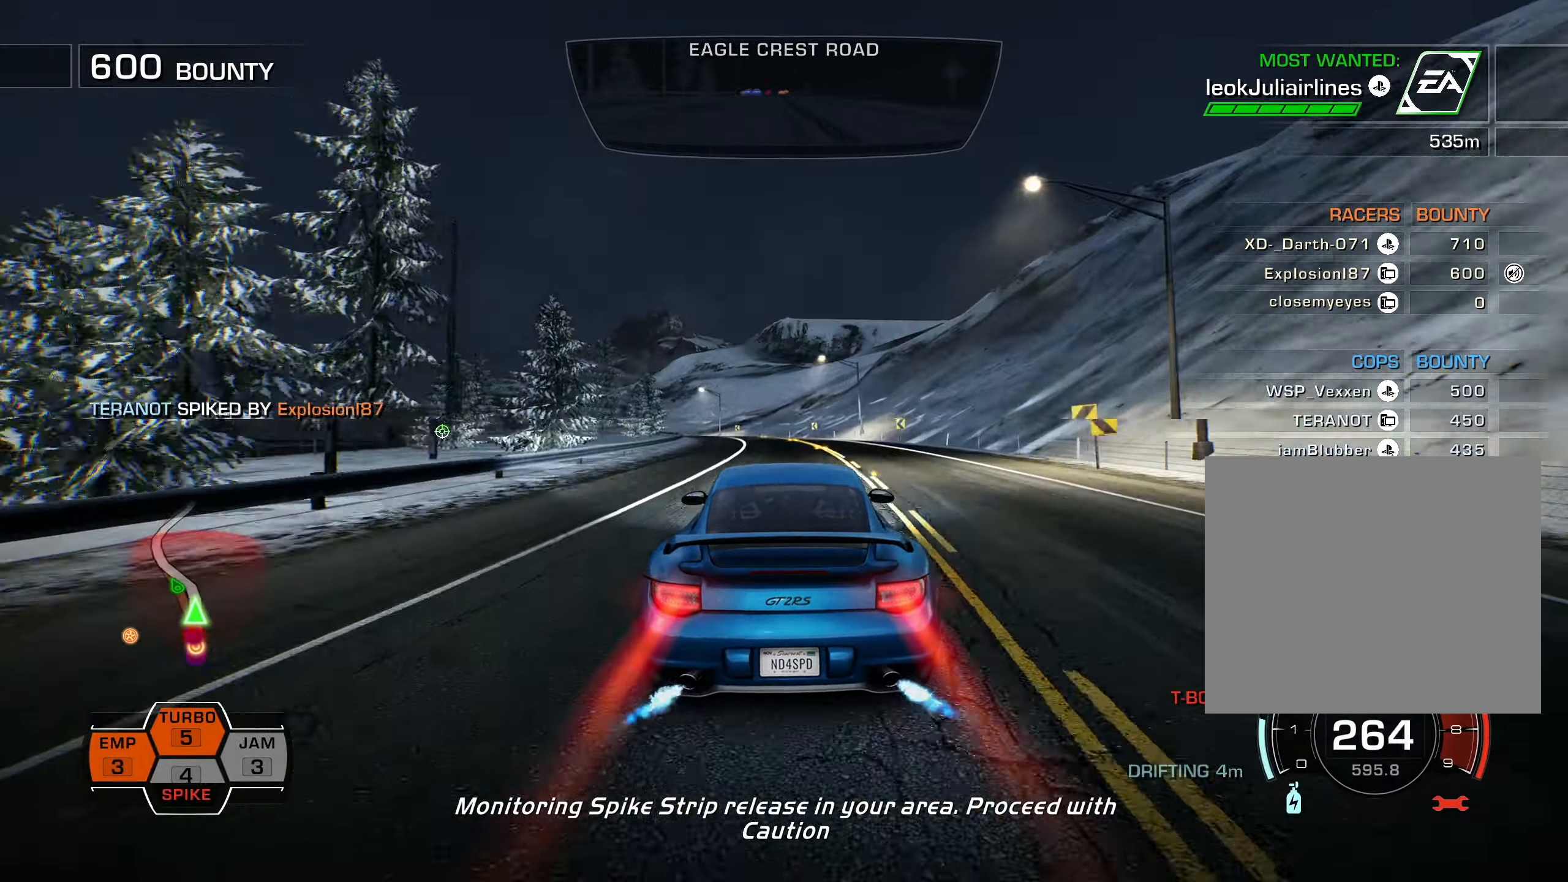
{"buttons": ["R2", "DPAD_LEFT"], "left_stick": "center", "events": [[17, "DPAD_LEFT", "down"], [167, "L1", "up"]]}
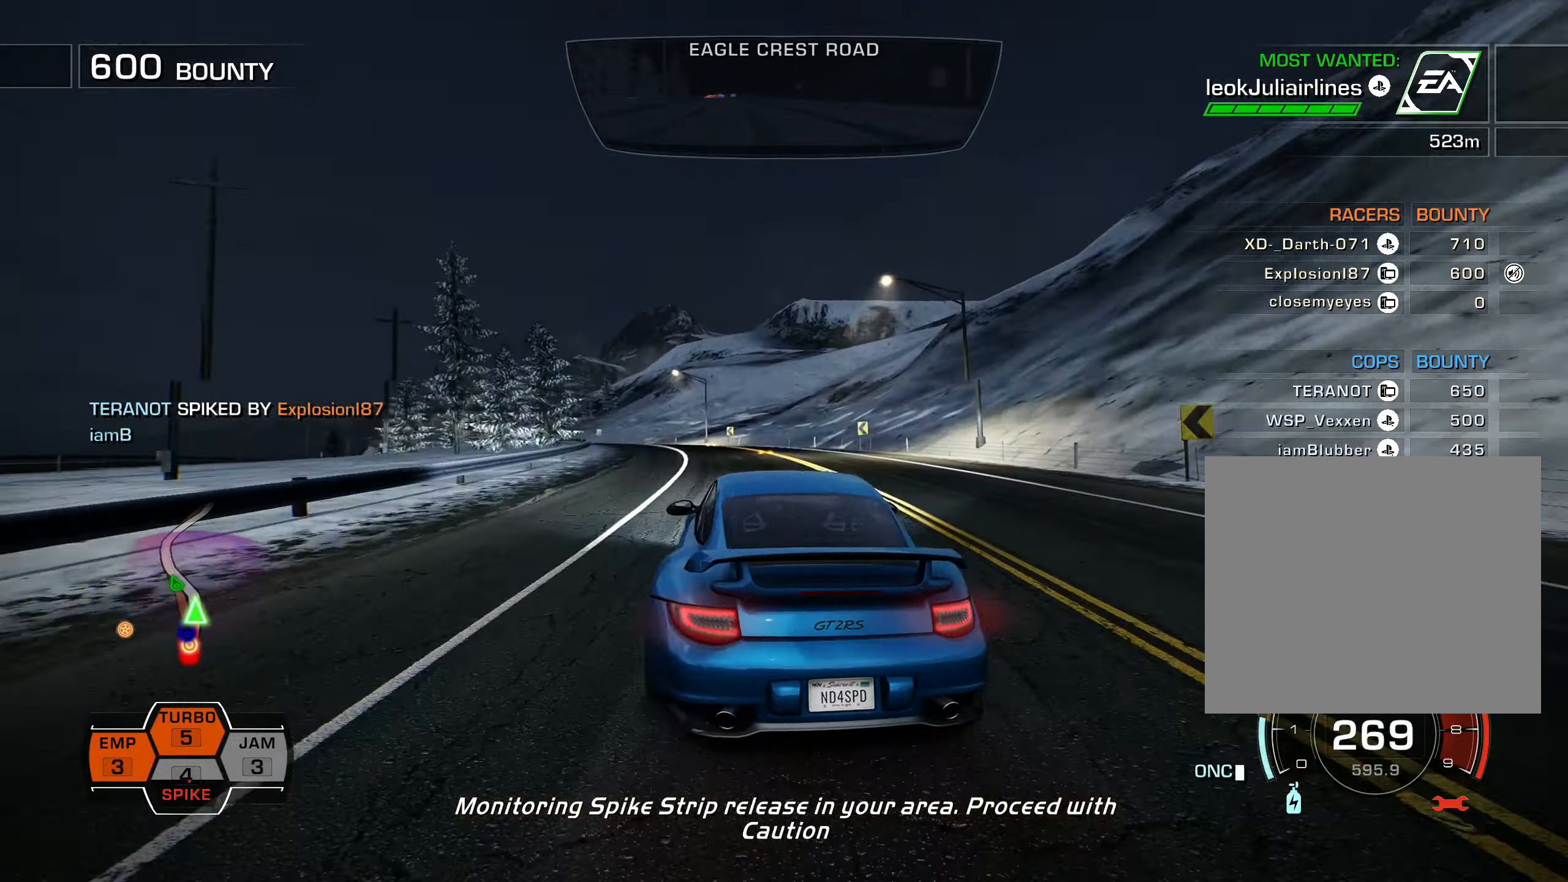
{"buttons": ["R2"], "left_stick": "center", "events": [[383, "DPAD_LEFT", "up"]]}
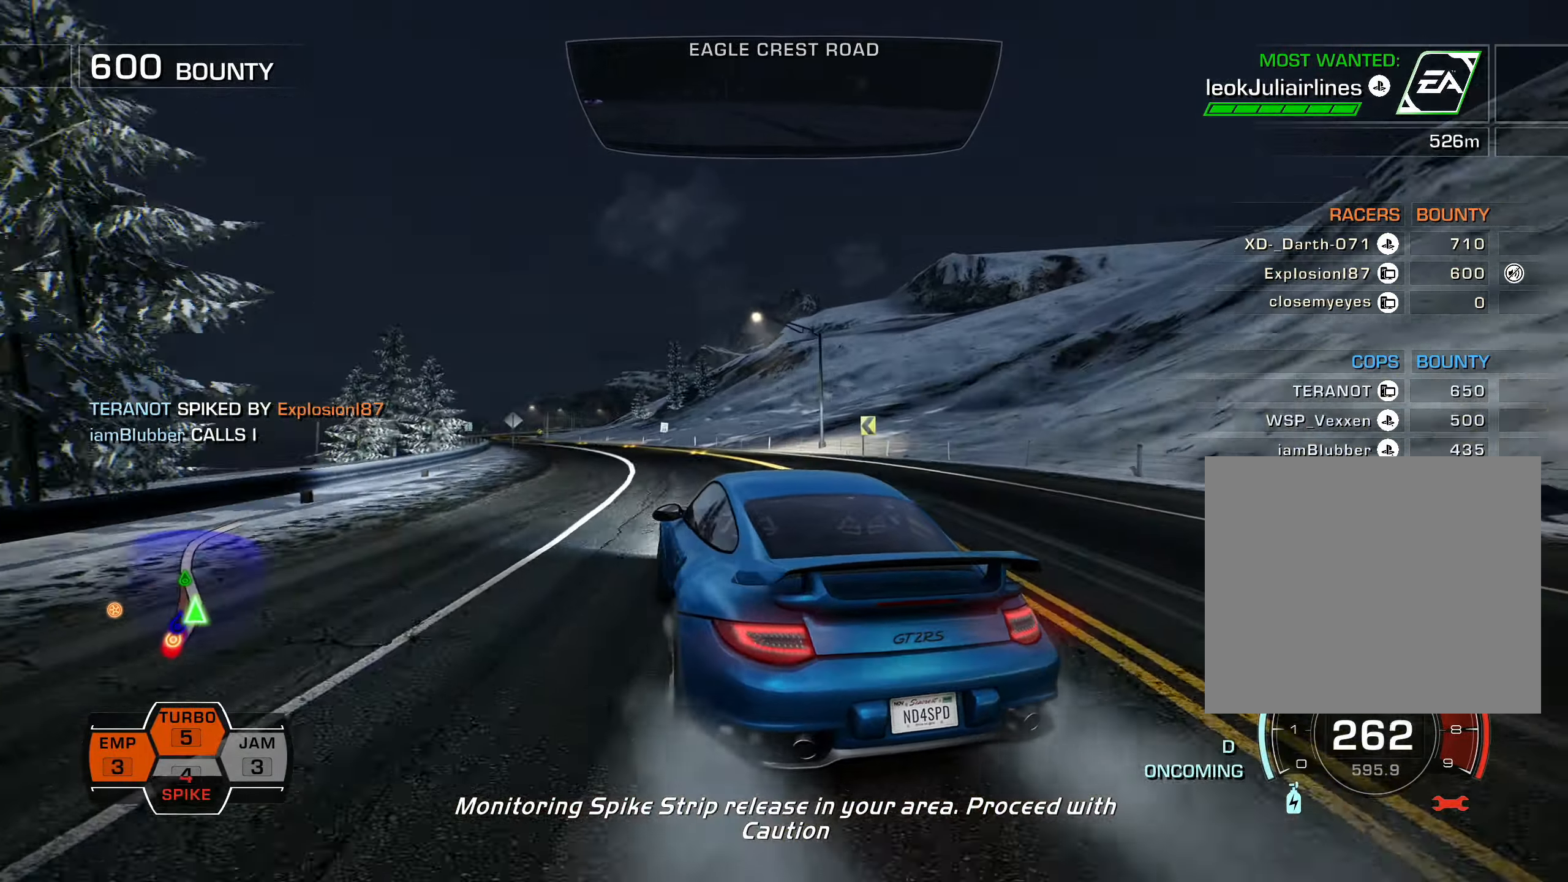
{"buttons": ["L1", "R2"], "left_stick": "center", "events": [[283, "L1", "down"]]}
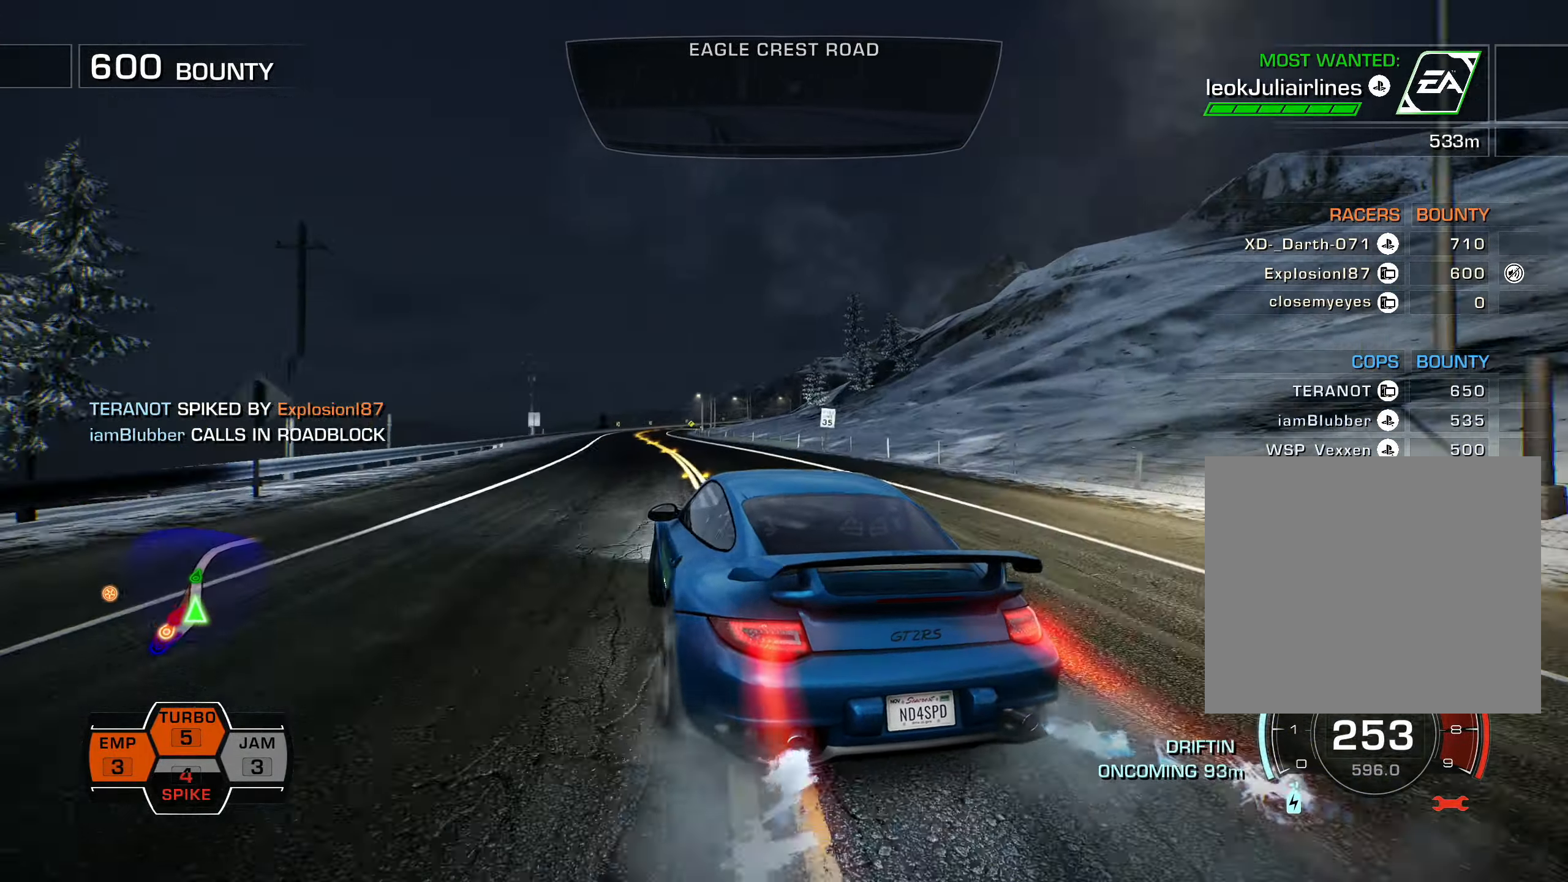
{"buttons": ["L1", "R2", "DPAD_RIGHT"], "left_stick": "center", "events": [[450, "DPAD_RIGHT", "down"]]}
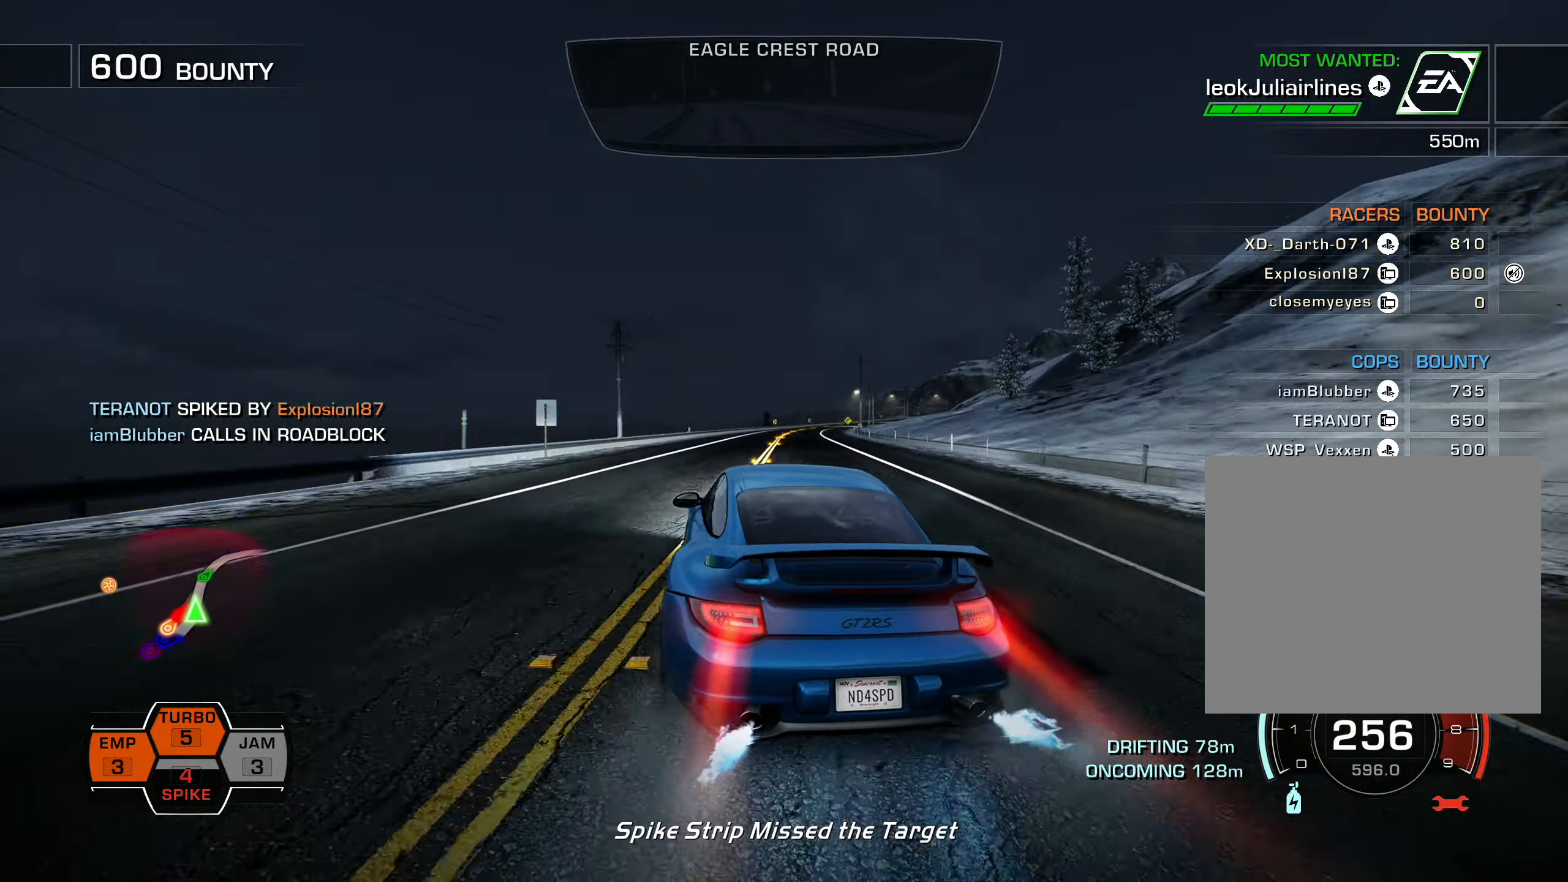
{"buttons": ["L1", "R2"], "left_stick": "center", "events": [[450, "DPAD_RIGHT", "up"]]}
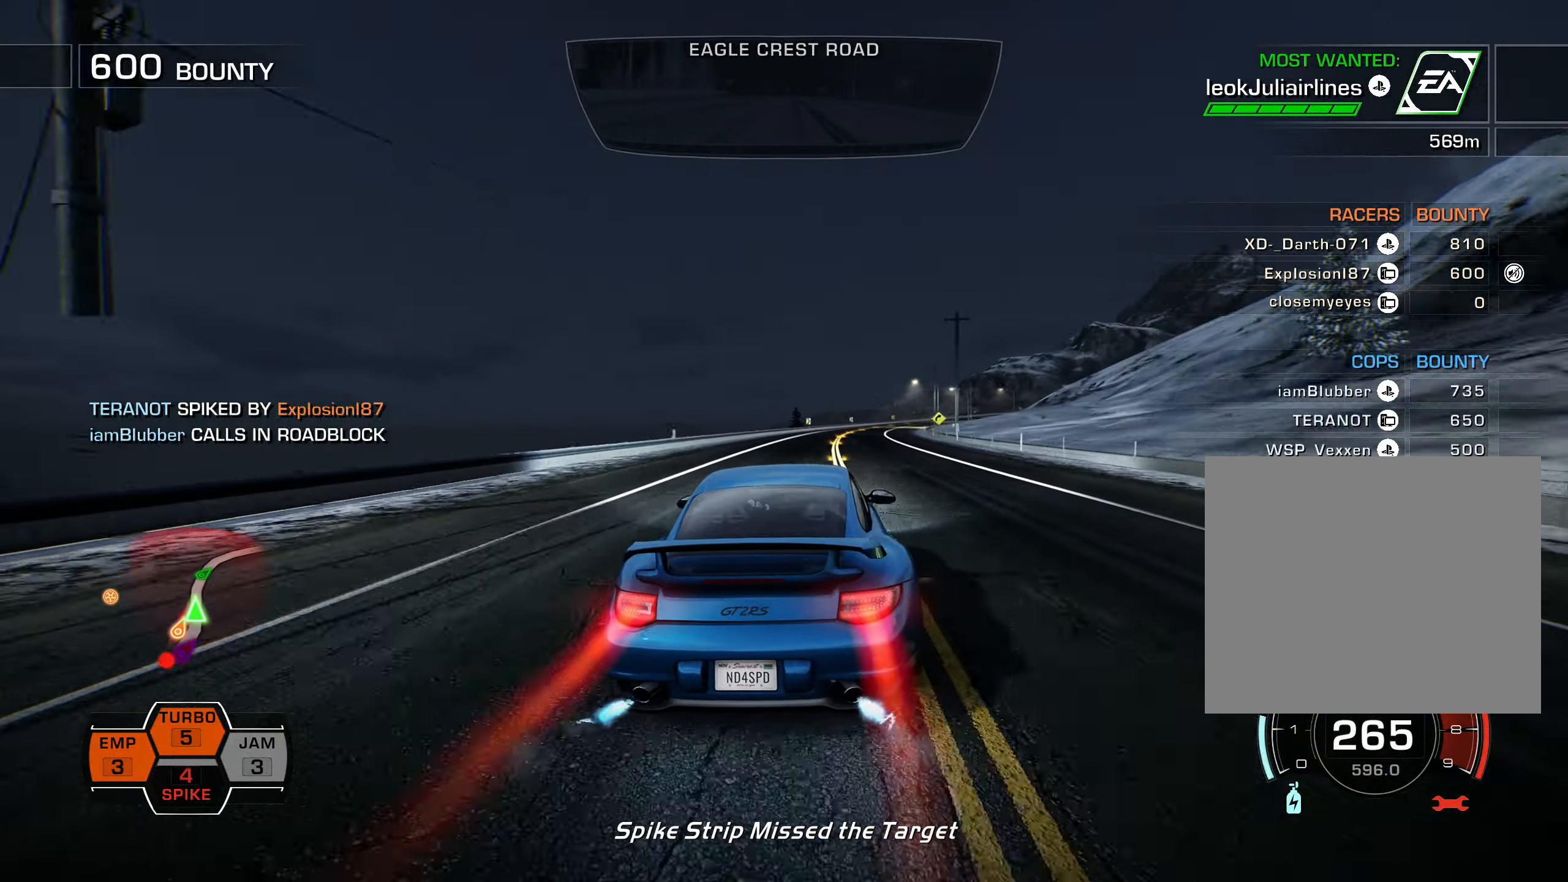
{"buttons": ["L1", "R2", "DPAD_RIGHT"], "left_stick": "center", "events": [[83, "DPAD_RIGHT", "down"], [167, "DPAD_RIGHT", "up"], [283, "DPAD_RIGHT", "down"], [367, "DPAD_RIGHT", "up"], [500, "DPAD_RIGHT", "down"]]}
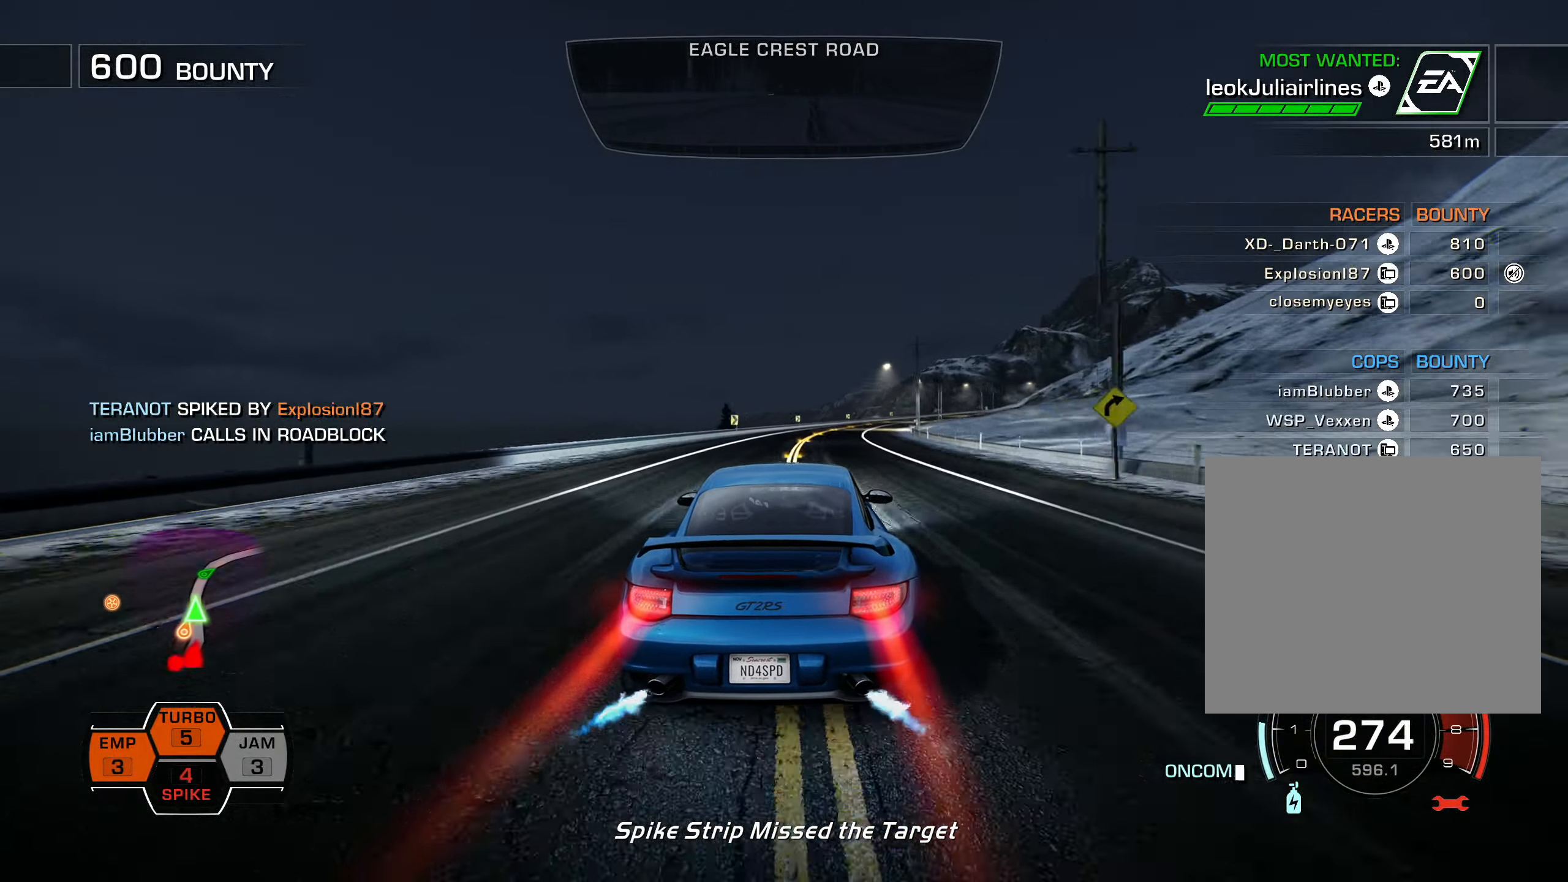
{"buttons": ["R2", "DPAD_RIGHT"], "left_stick": "center", "events": [[50, "DPAD_RIGHT", "up"], [117, "DPAD_RIGHT", "down"], [283, "L1", "up"], [300, "DPAD_RIGHT", "up"], [317, "DPAD_RIGHT", "down"]]}
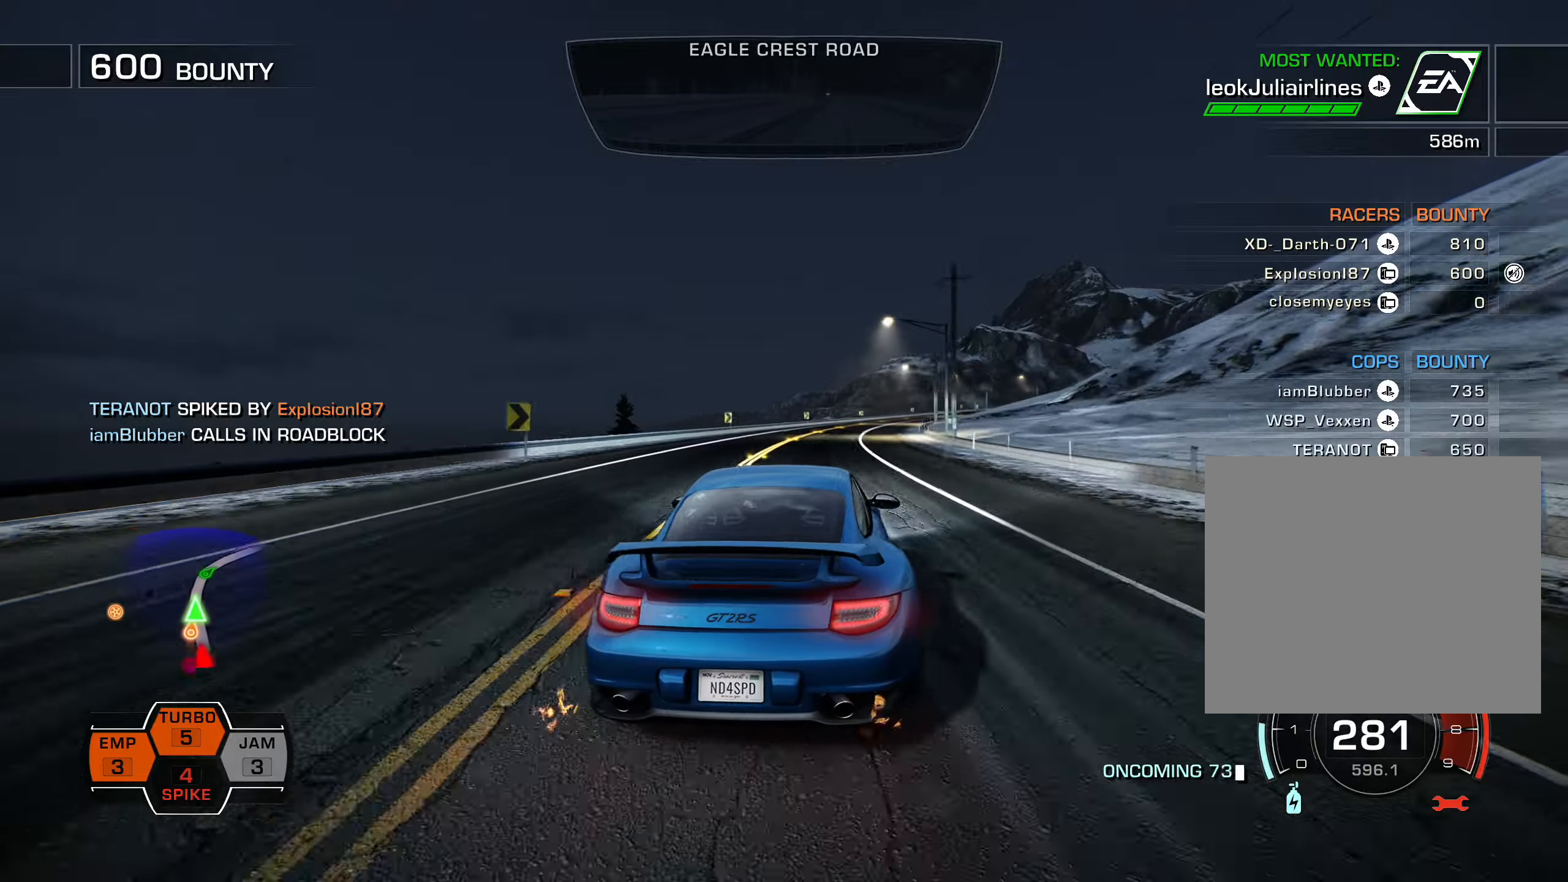
{"buttons": ["R2", "DPAD_RIGHT"], "left_stick": "center", "events": [[34, "DPAD_RIGHT", "up"], [100, "DPAD_LEFT", "down"], [200, "DPAD_LEFT", "up"], [300, "DPAD_RIGHT", "down"]]}
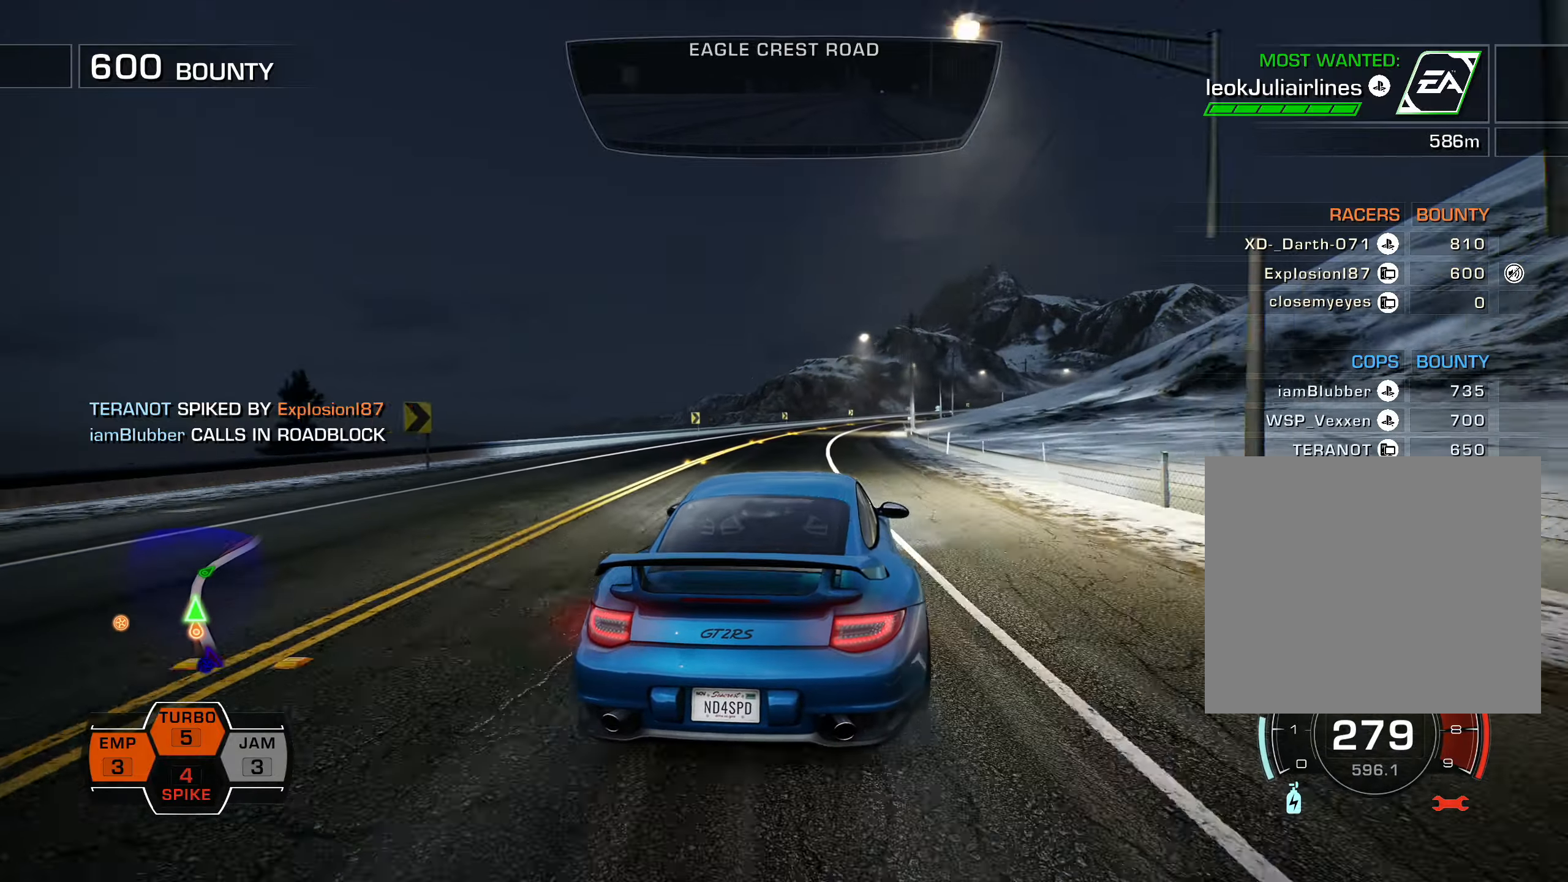
{"buttons": ["R2"], "left_stick": "center", "events": [[84, "DPAD_UP", "down"], [100, "DPAD_RIGHT", "up"], [100, "DPAD_UP", "up"], [150, "DPAD_LEFT", "down"], [284, "DPAD_LEFT", "up"], [400, "DPAD_RIGHT", "down"], [467, "DPAD_RIGHT", "up"]]}
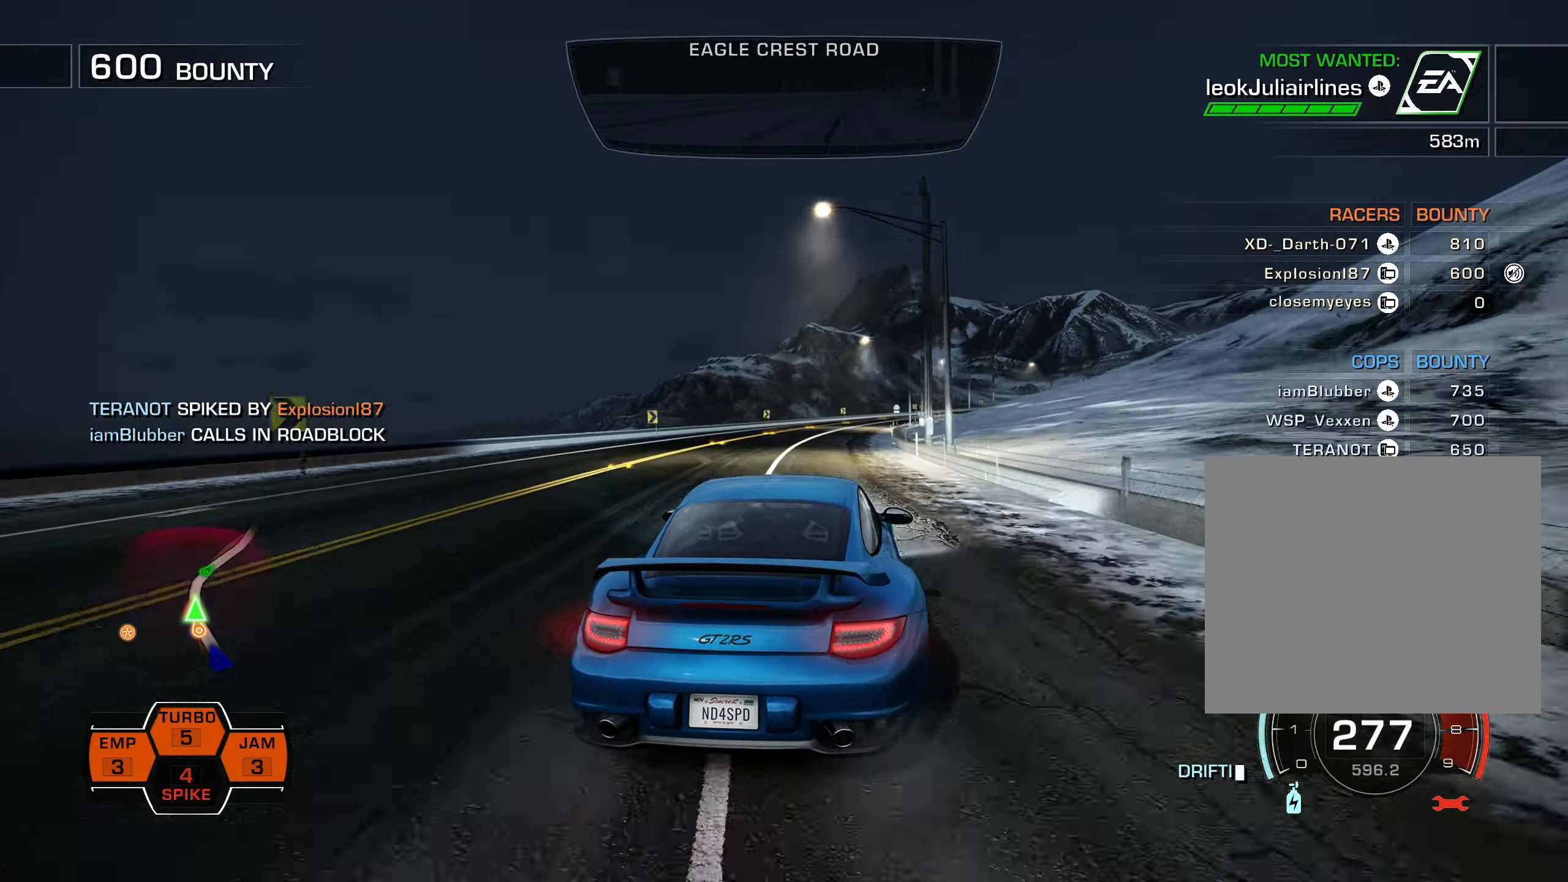
{"buttons": ["R2", "DPAD_UP", "DPAD_RIGHT"], "left_stick": "center", "events": [[17, "DPAD_RIGHT", "down"], [134, "DPAD_RIGHT", "up"], [200, "DPAD_LEFT", "down"], [350, "DPAD_LEFT", "up"], [400, "DPAD_RIGHT", "down"], [500, "DPAD_UP", "down"]]}
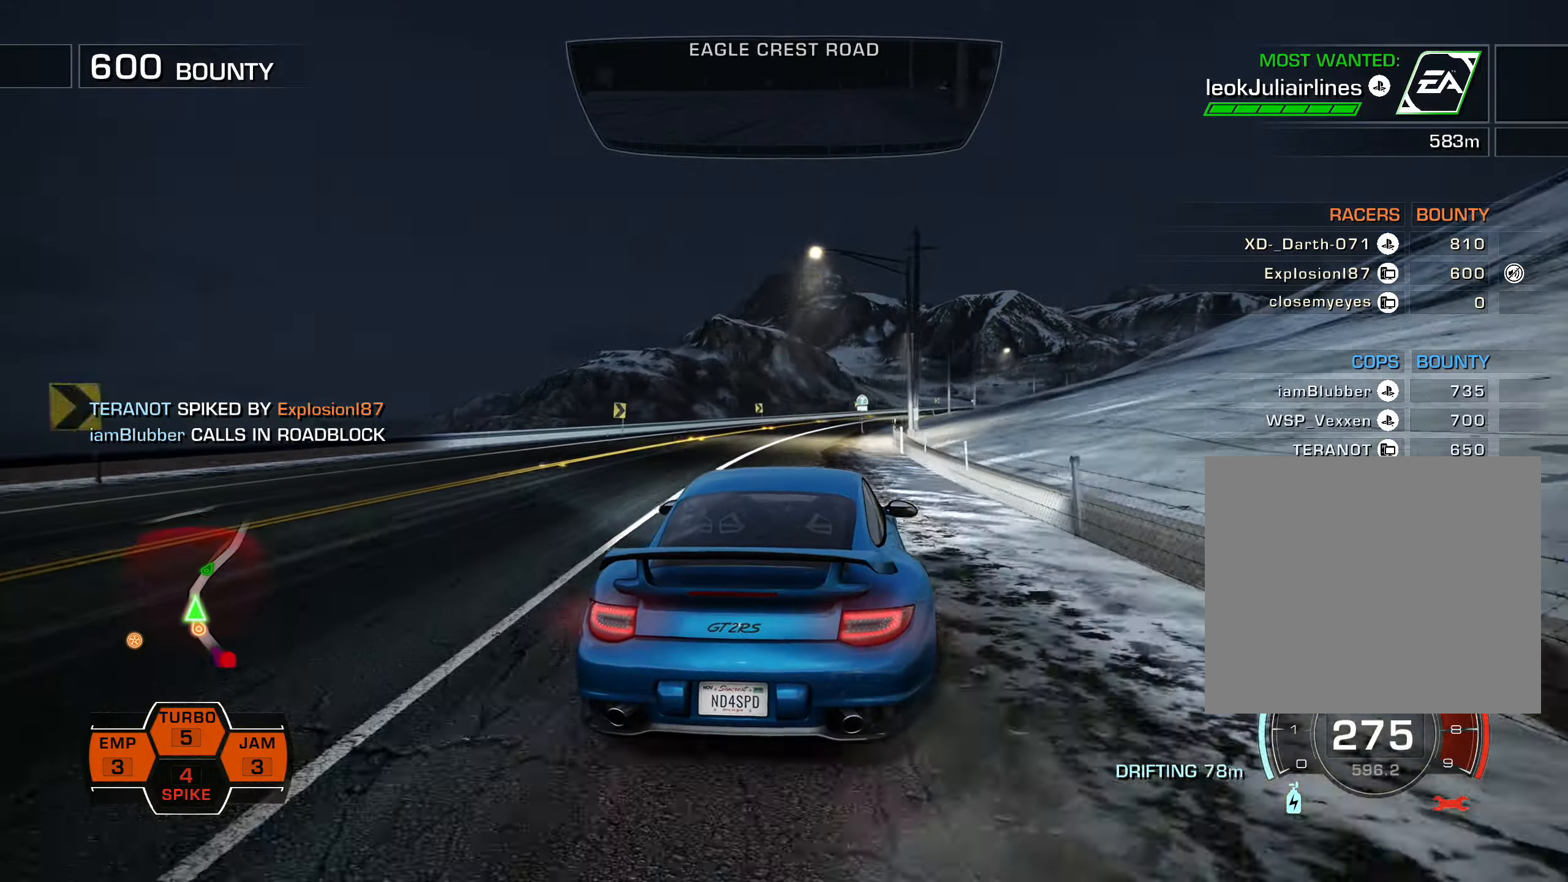
{"buttons": ["R2", "DPAD_RIGHT"], "left_stick": "center", "events": [[84, "DPAD_UP", "up"], [117, "DPAD_UP", "down"], [150, "DPAD_UP", "up"], [167, "DPAD_RIGHT", "up"], [217, "DPAD_LEFT", "down"], [367, "DPAD_LEFT", "up"], [434, "DPAD_RIGHT", "down"]]}
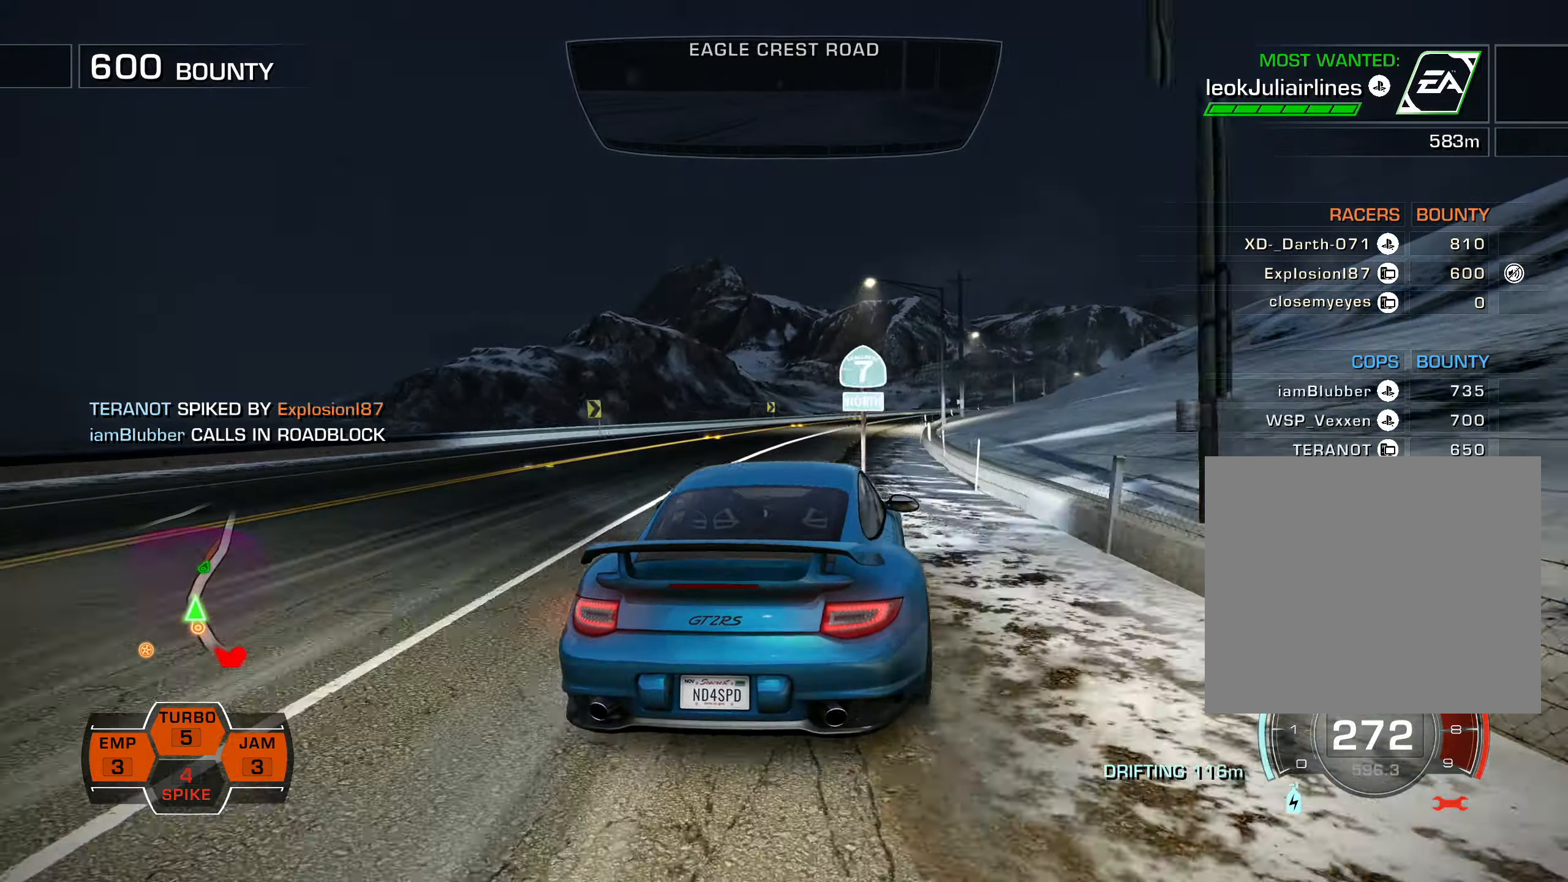
{"buttons": ["R2", "DPAD_RIGHT"], "left_stick": "center", "events": [[17, "DPAD_UP", "down"], [134, "DPAD_UP", "up"], [167, "DPAD_UP", "down"], [184, "DPAD_RIGHT", "up"], [184, "DPAD_UP", "up"], [250, "DPAD_LEFT", "down"], [450, "DPAD_LEFT", "up"], [500, "DPAD_RIGHT", "down"]]}
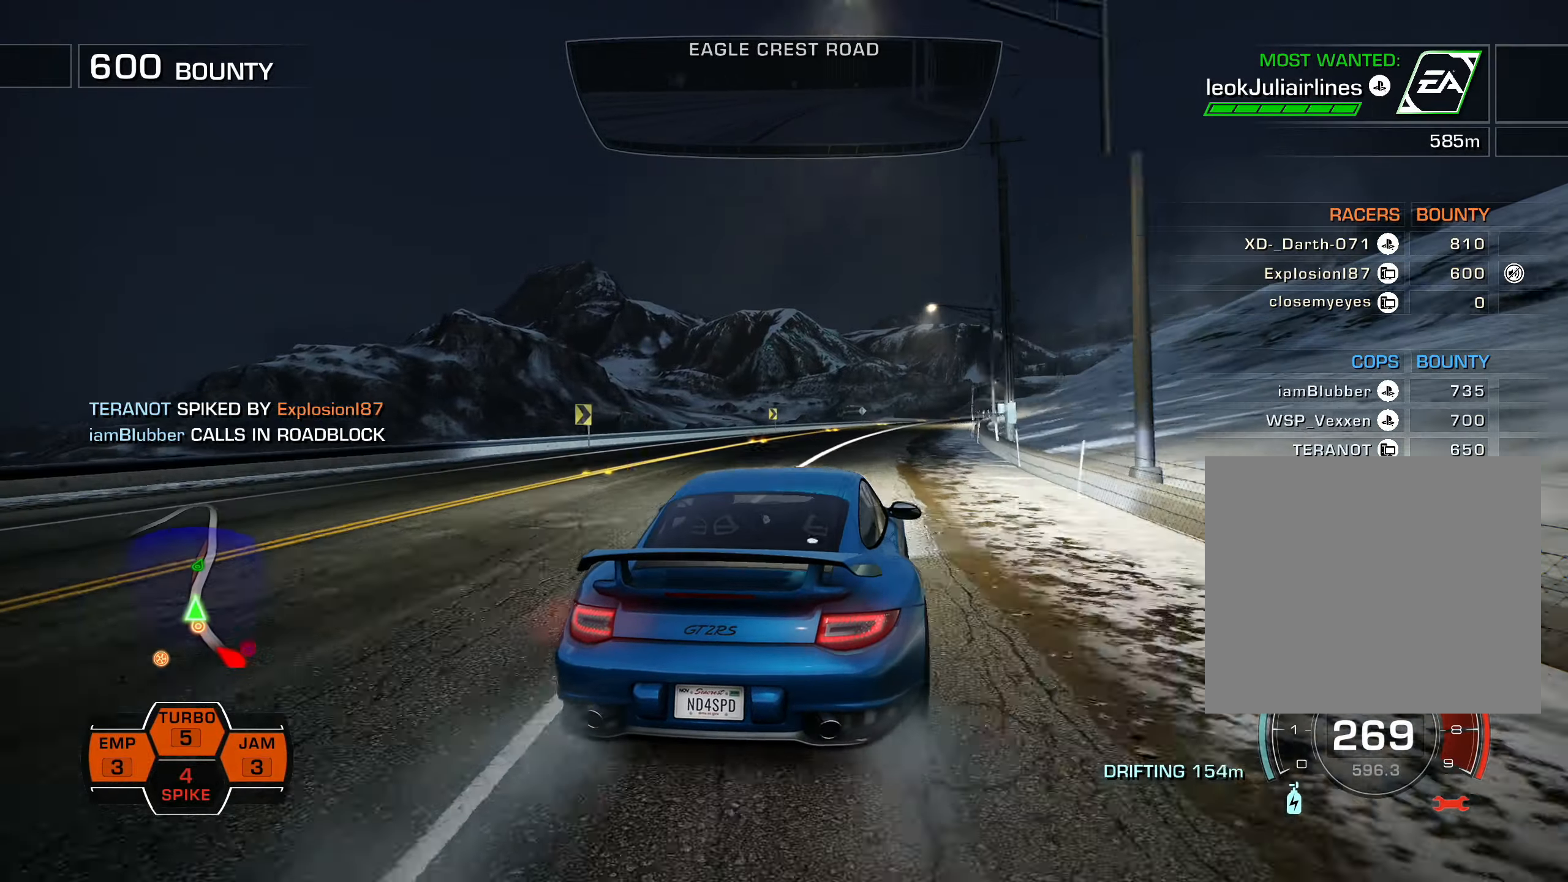
{"buttons": ["R2"], "left_stick": "center", "events": [[84, "DPAD_UP", "down"], [117, "DPAD_UP", "up"], [184, "DPAD_RIGHT", "up"], [267, "DPAD_LEFT", "down"], [417, "DPAD_LEFT", "up"]]}
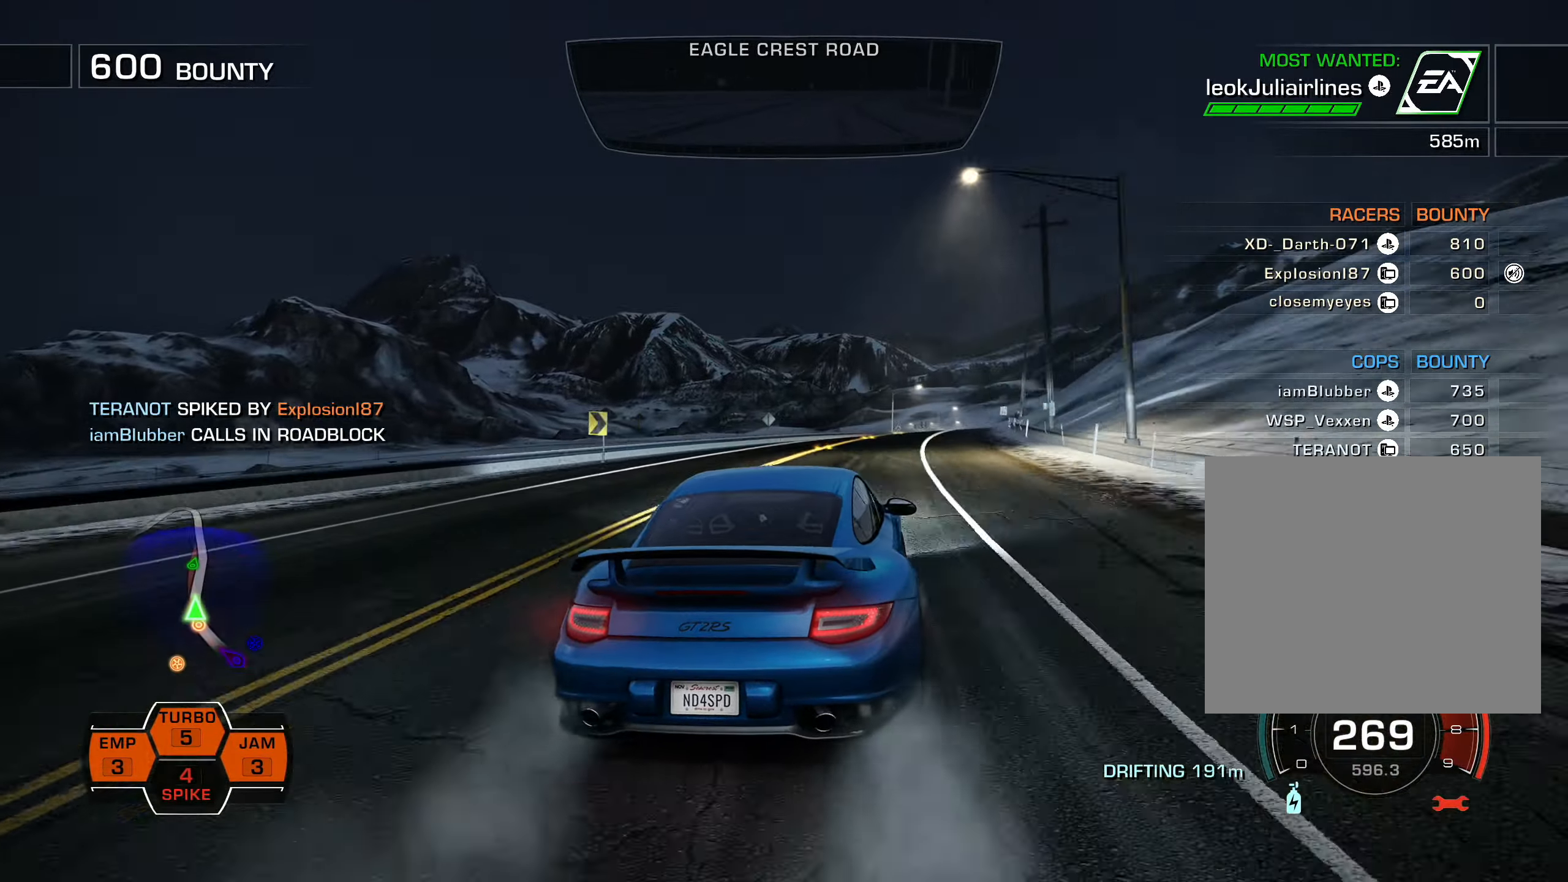
{"buttons": ["R2"], "left_stick": "center", "events": [[200, "DPAD_RIGHT", "down"], [300, "DPAD_RIGHT", "up"], [350, "DPAD_RIGHT", "down"], [434, "DPAD_RIGHT", "up"]]}
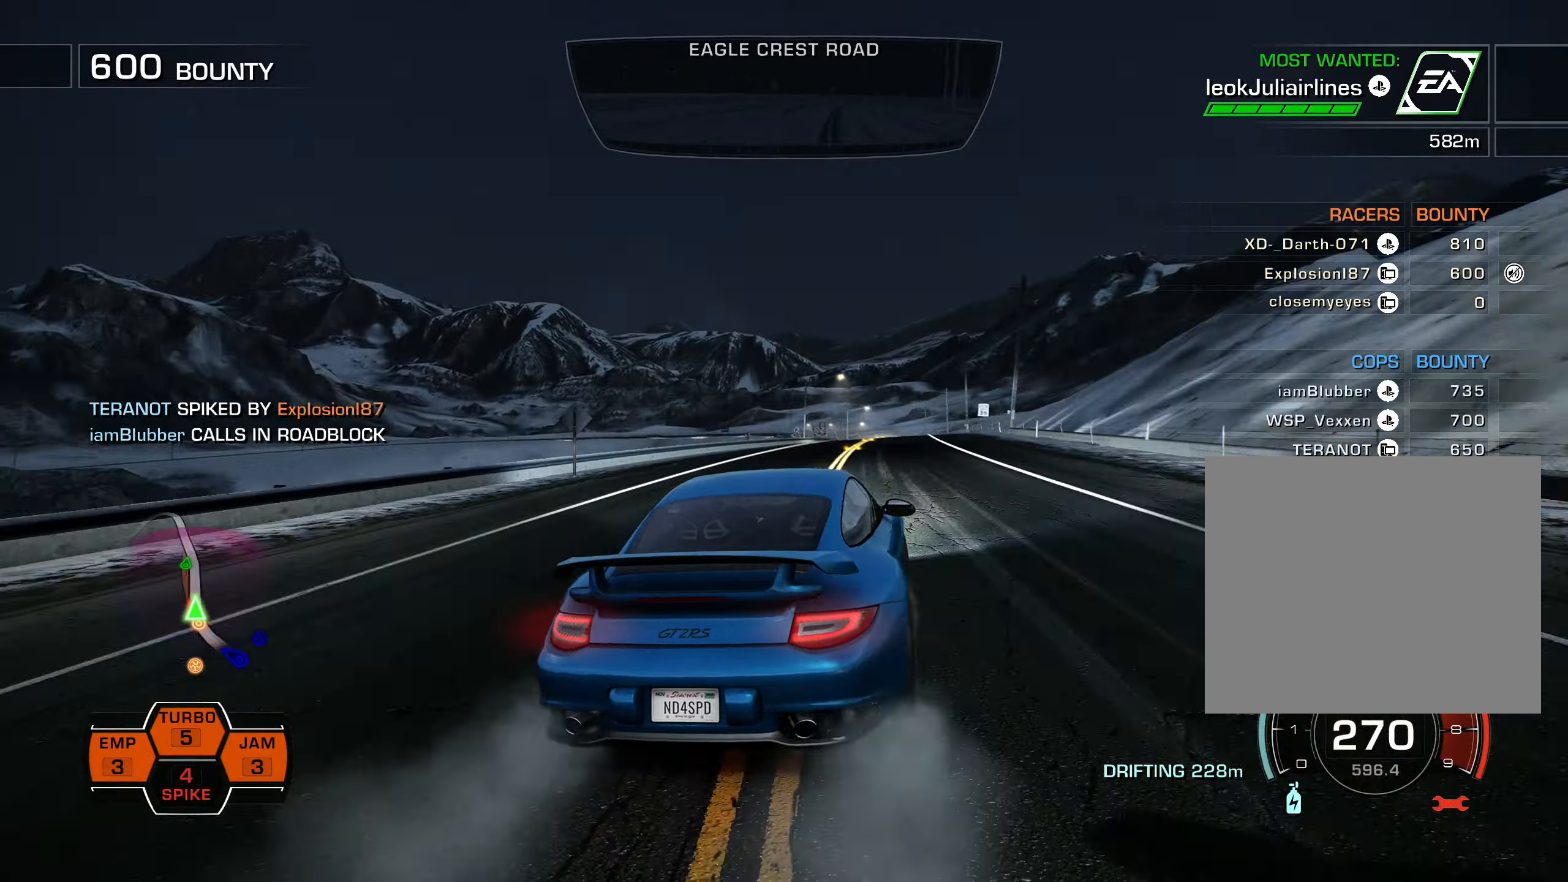
{"buttons": ["L1", "R2", "DPAD_LEFT"], "left_stick": "center", "events": [[250, "DPAD_LEFT", "down"], [334, "L1", "down"]]}
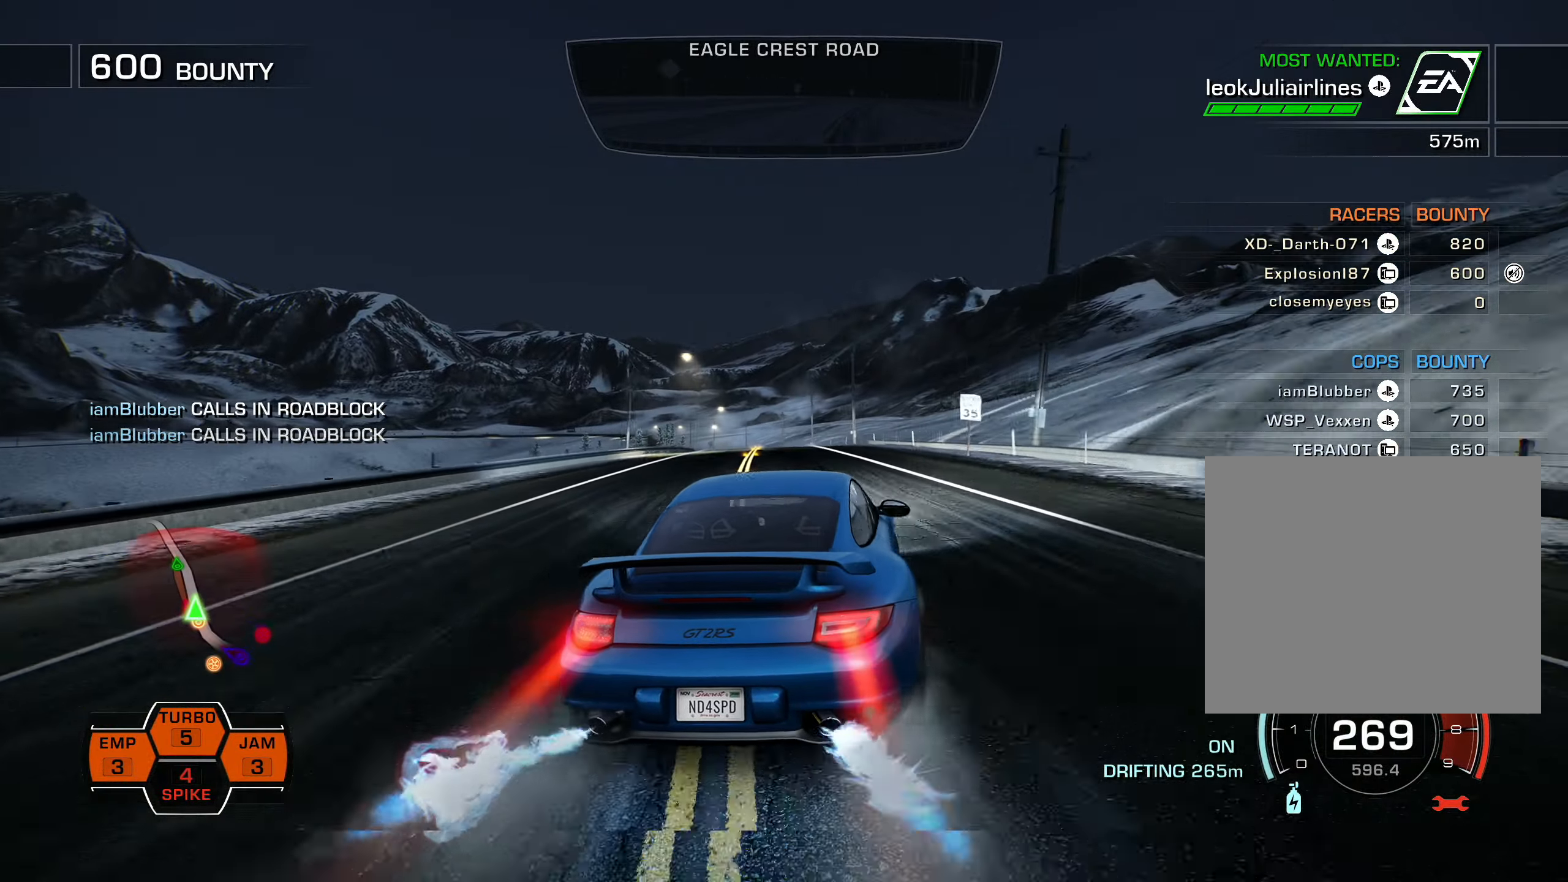
{"buttons": ["L1", "R2"], "left_stick": "center", "events": [[250, "DPAD_LEFT", "up"]]}
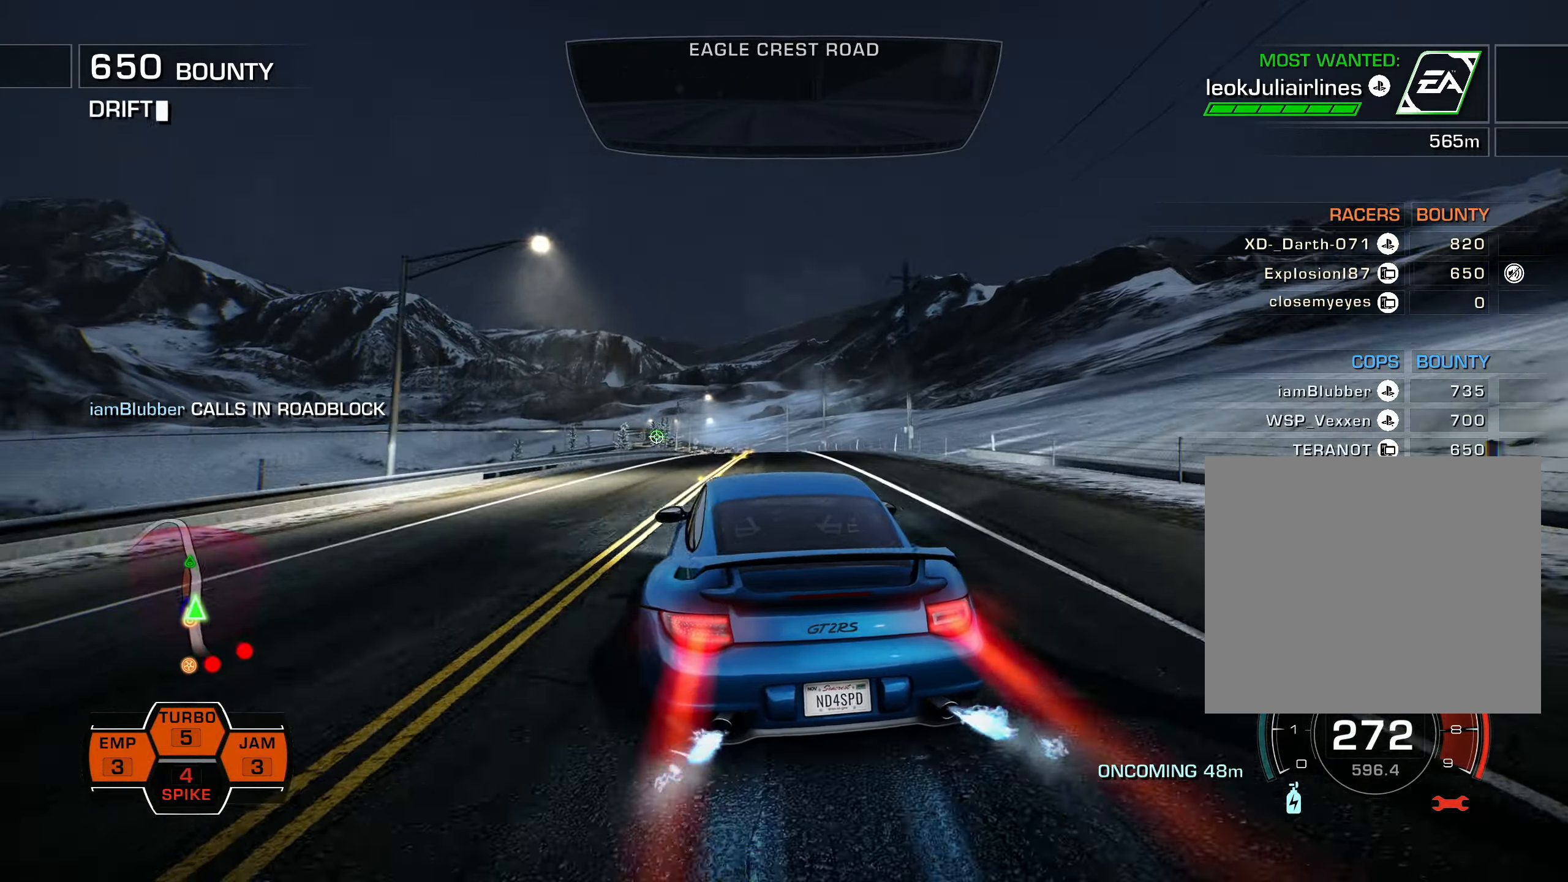
{"buttons": ["L1", "R2"], "left_stick": "center", "events": []}
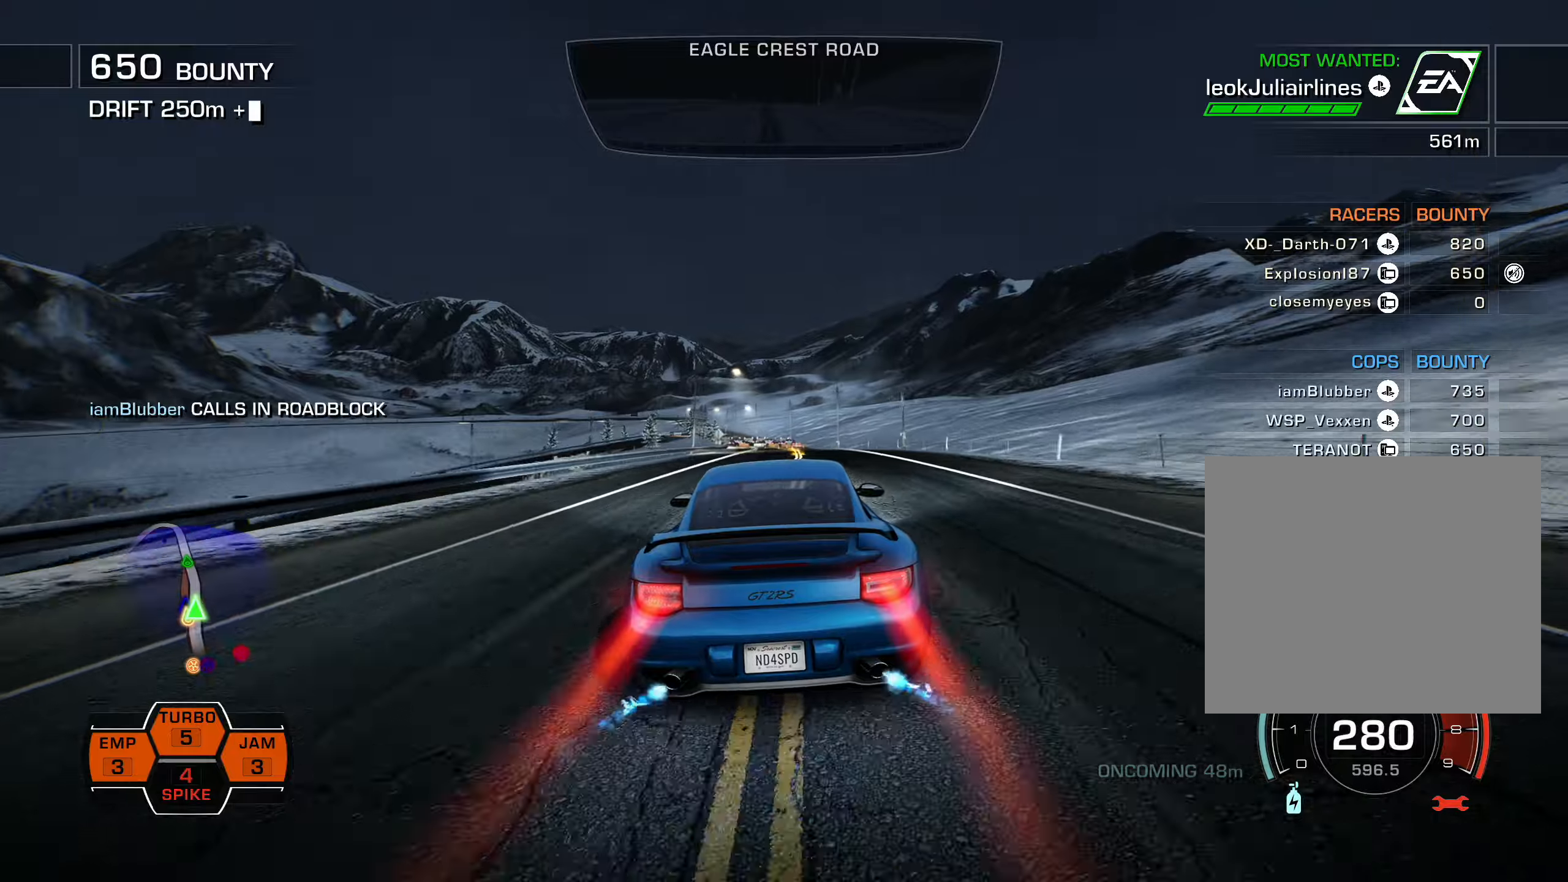
{"buttons": ["R2"], "left_stick": "center", "events": [[66, "L1", "up"], [116, "SQUARE", "down"], [150, "SQUARE", "up"], [200, "DPAD_LEFT", "down"], [400, "DPAD_LEFT", "up"]]}
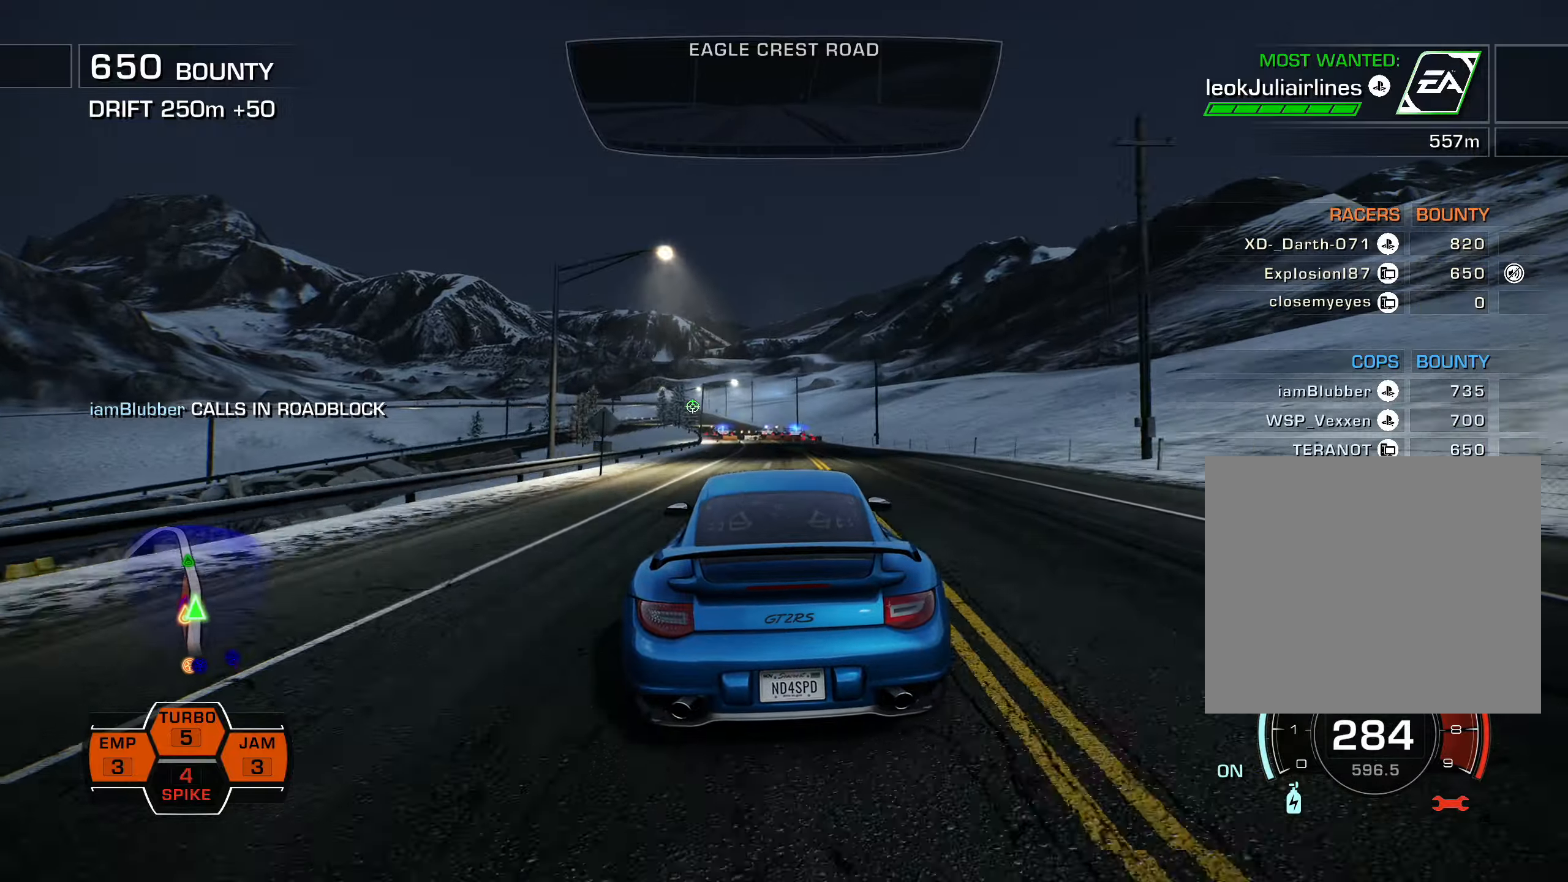
{"buttons": ["R2"], "left_stick": "center", "events": [[16, "DPAD_LEFT", "down"], [100, "DPAD_LEFT", "up"]]}
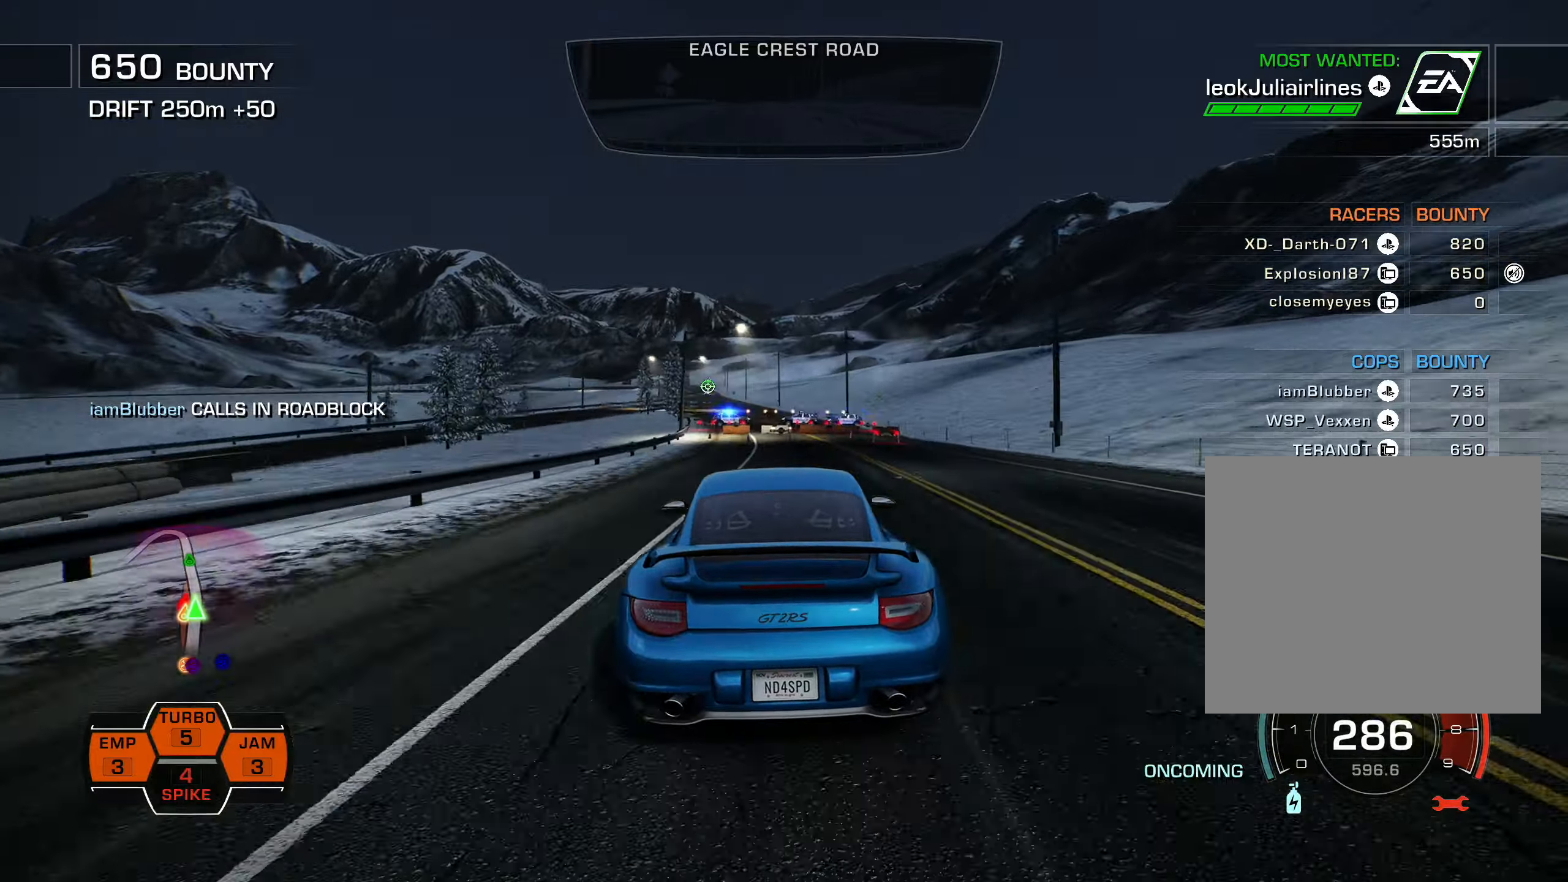
{"buttons": ["L1", "R2", "DPAD_LEFT"], "left_stick": "center", "events": [[100, "DPAD_LEFT", "down"], [216, "DPAD_LEFT", "up"], [233, "L1", "down"], [316, "DPAD_LEFT", "down"], [366, "DPAD_LEFT", "up"], [450, "DPAD_LEFT", "down"]]}
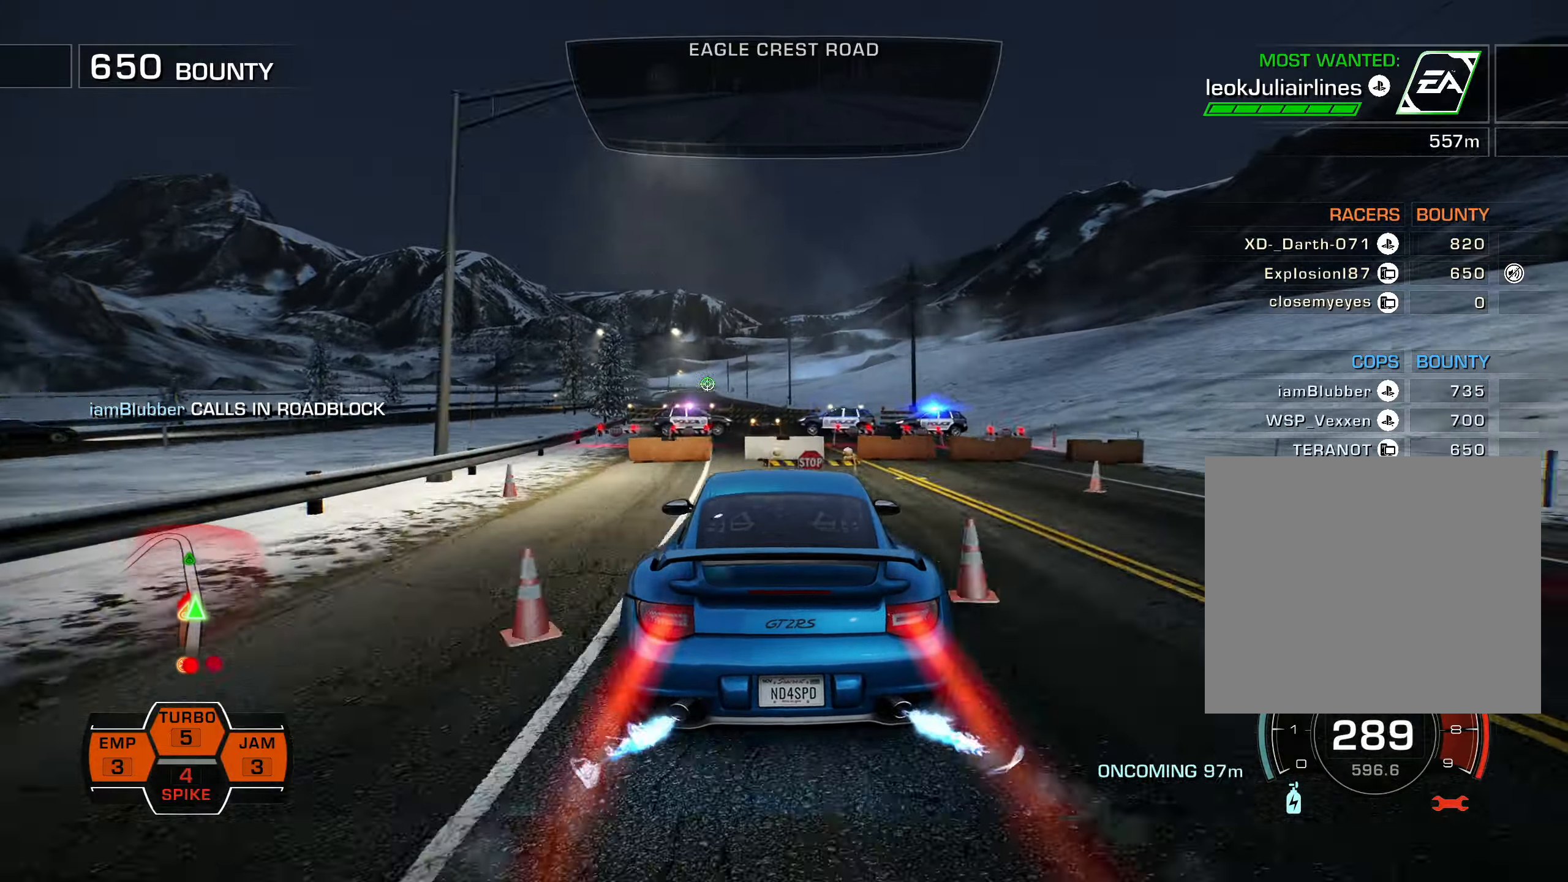
{"buttons": ["L1", "R2", "DPAD_RIGHT"], "left_stick": "center", "events": [[316, "DPAD_LEFT", "up"], [433, "DPAD_RIGHT", "down"]]}
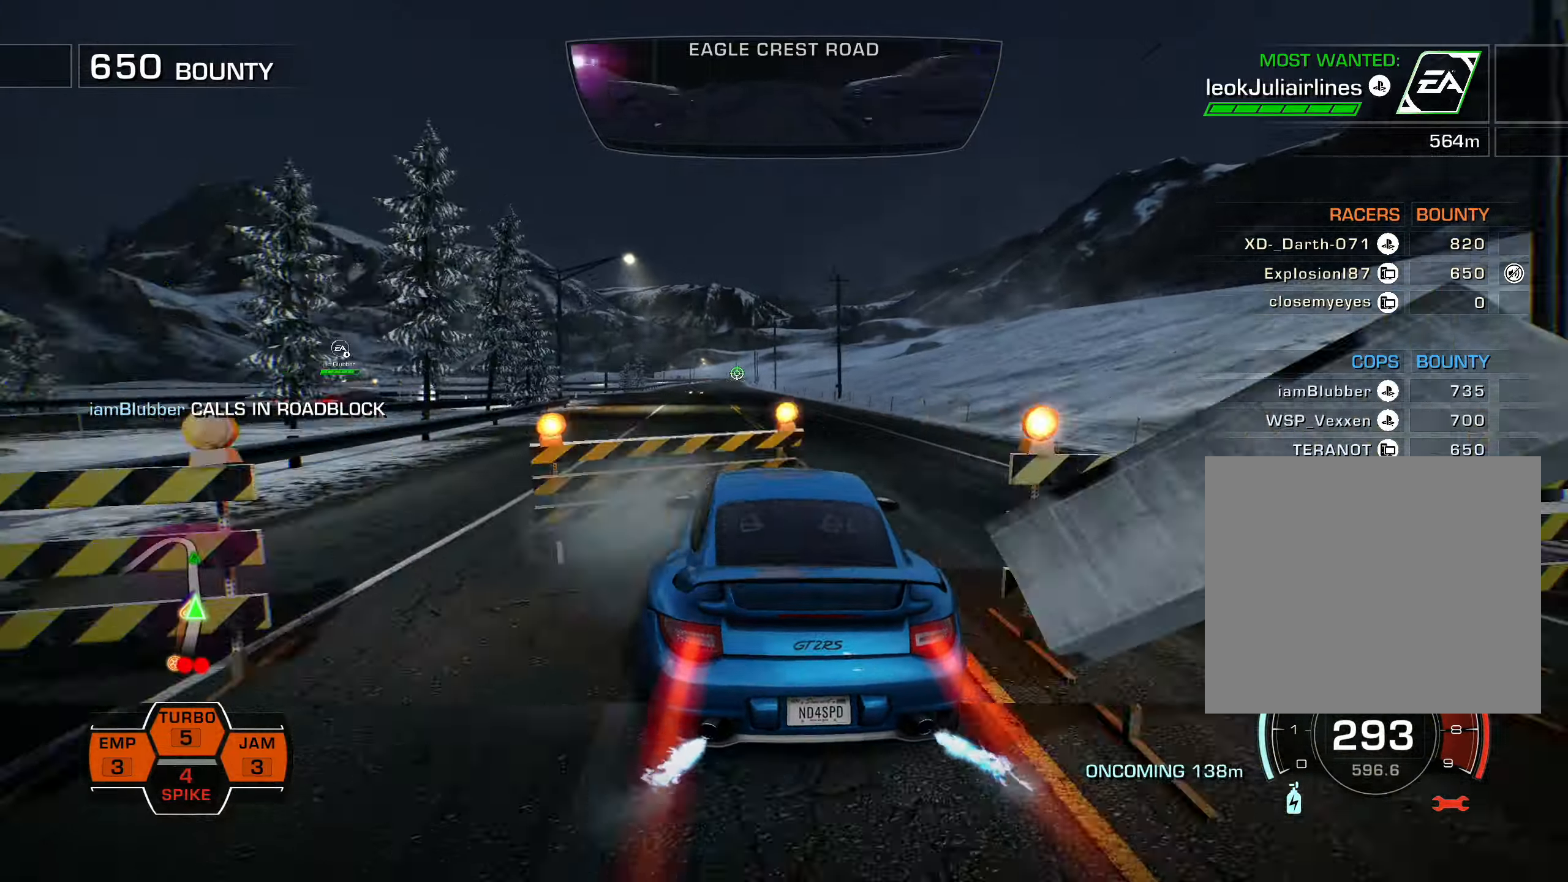
{"buttons": ["L1", "R2", "DPAD_LEFT"], "left_stick": "center", "events": [[100, "DPAD_RIGHT", "up"], [416, "DPAD_LEFT", "down"]]}
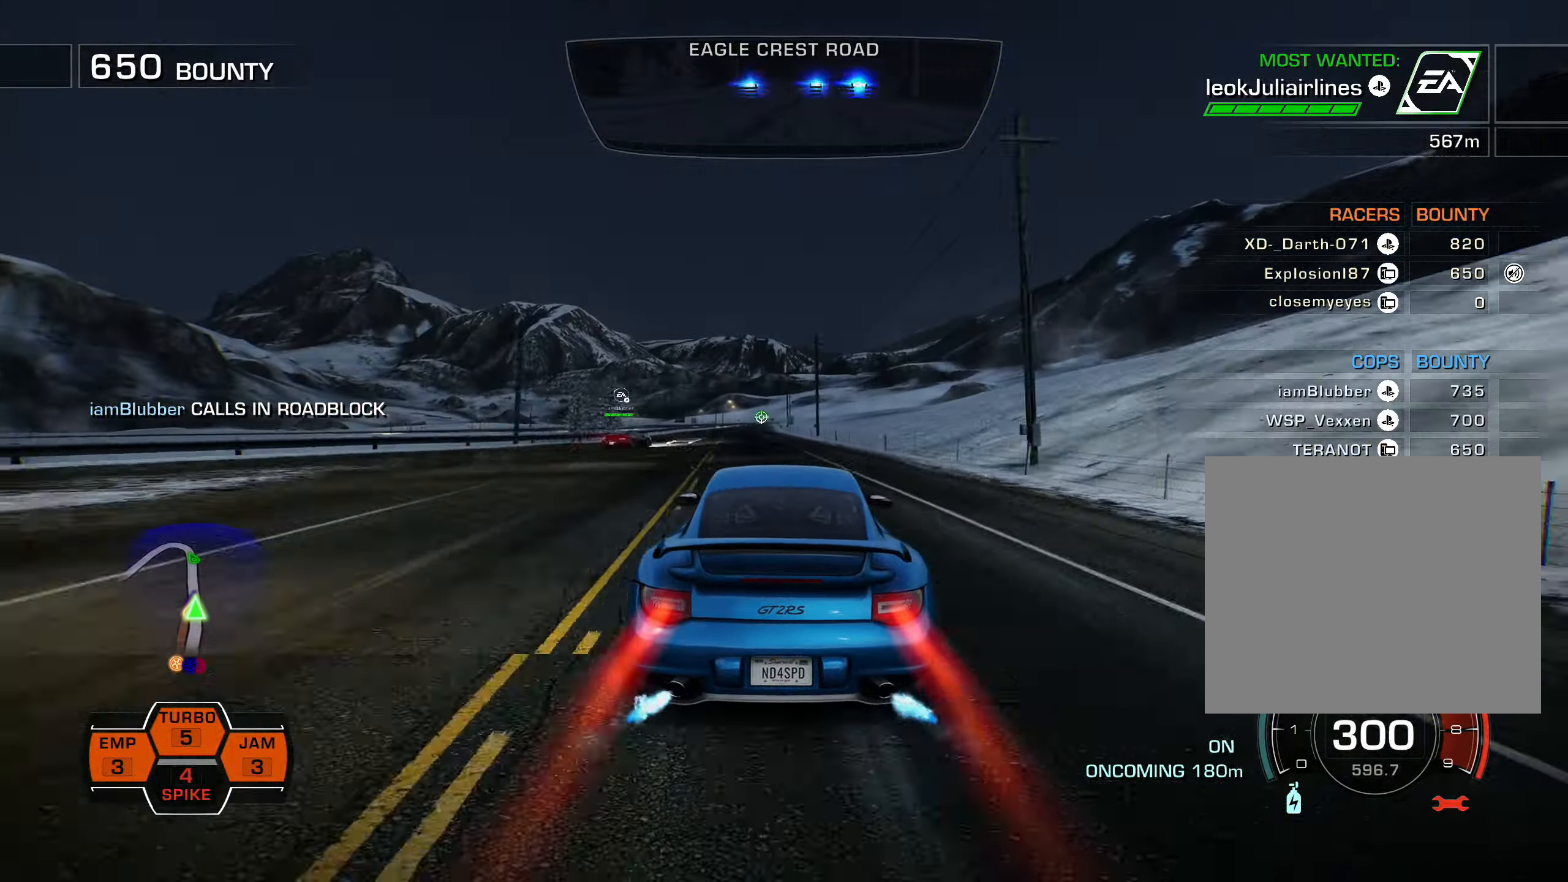
{"buttons": ["L1", "R2", "DPAD_RIGHT"], "left_stick": "center", "events": [[250, "CROSS", "down"], [266, "DPAD_LEFT", "up"], [333, "CROSS", "up"], [400, "DPAD_RIGHT", "down"]]}
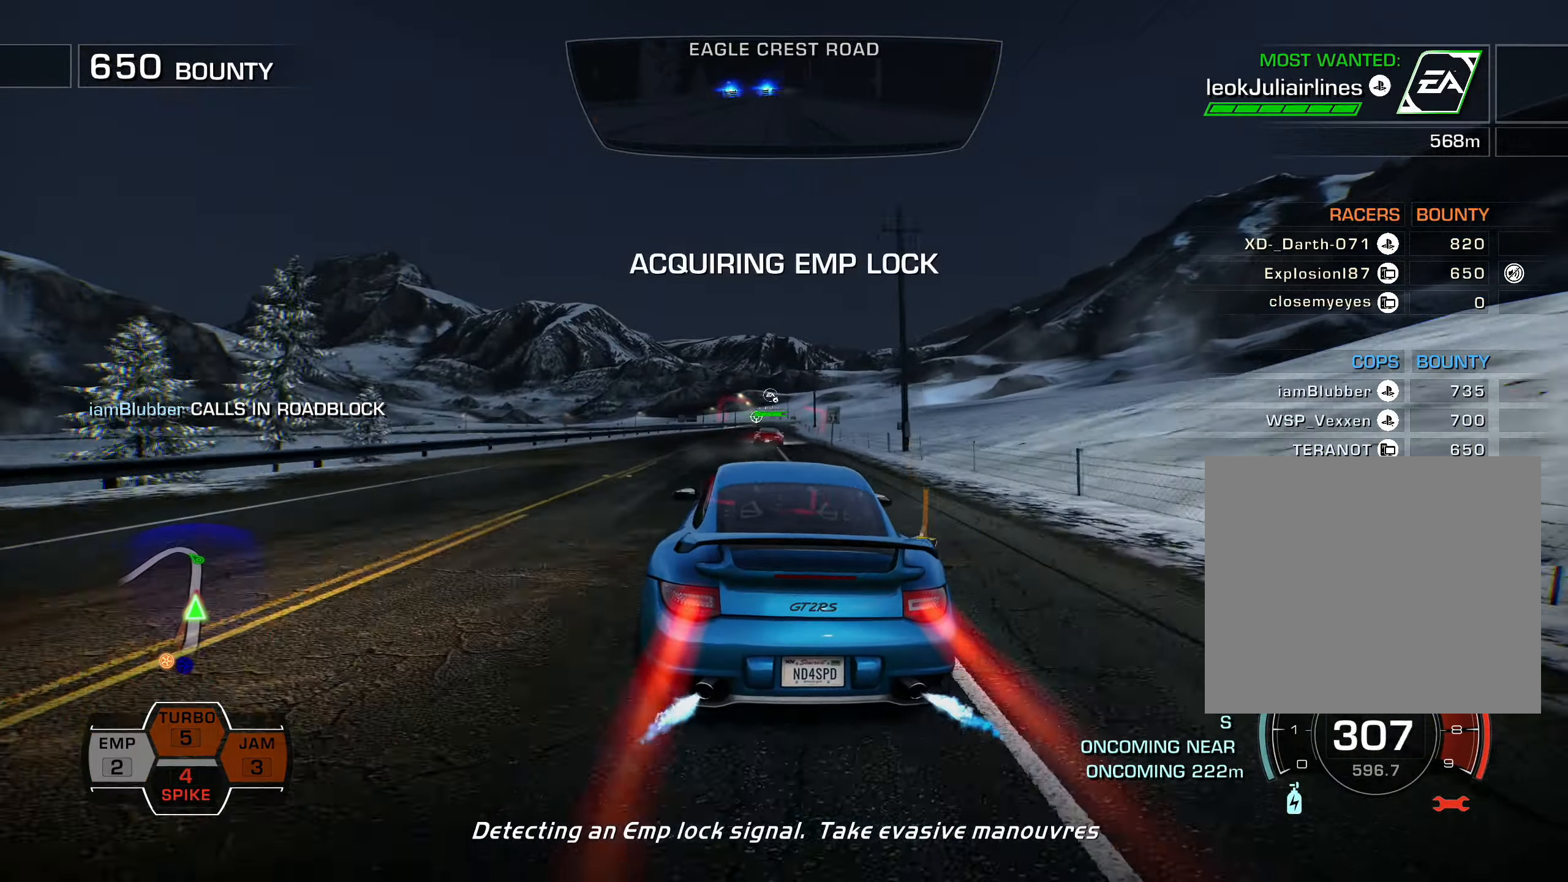
{"buttons": ["L1", "R2"], "left_stick": "center", "events": [[33, "DPAD_RIGHT", "up"]]}